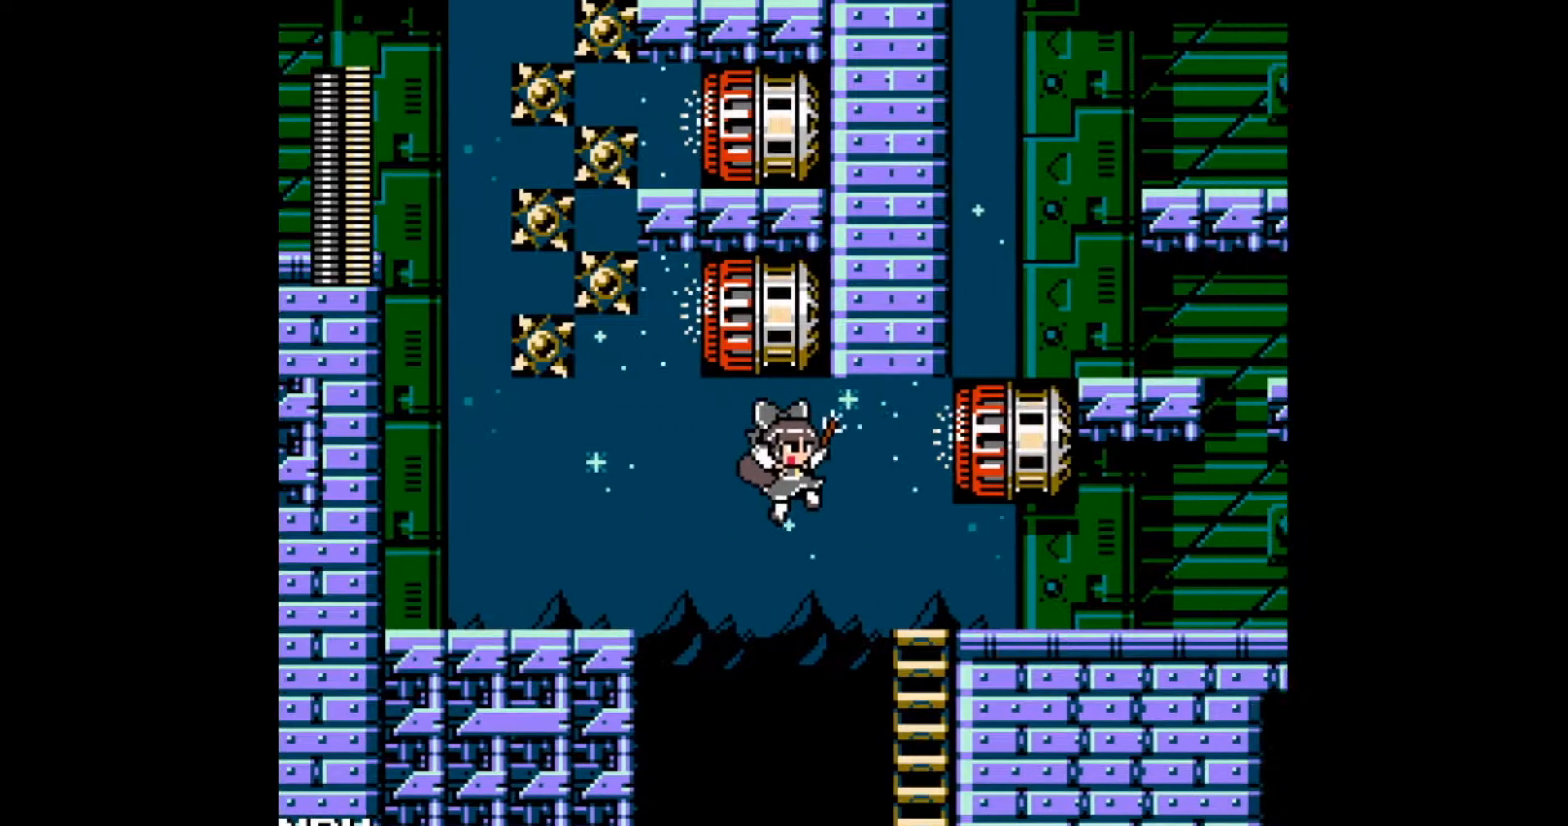
Gameplay with a controller; each line is a JSON object with the inputs held at the frame after it (dt_ms = milliseconds from this image to that frame). "events" lists button and stick changes between this image and that frame as [ms after this image, input, new state], when the widget could be followed in between. Not read: L3 R3.
{"dt_ms": 500, "buttons": ["A", "DPAD_RIGHT"], "events": [[167, "A", "down"]]}
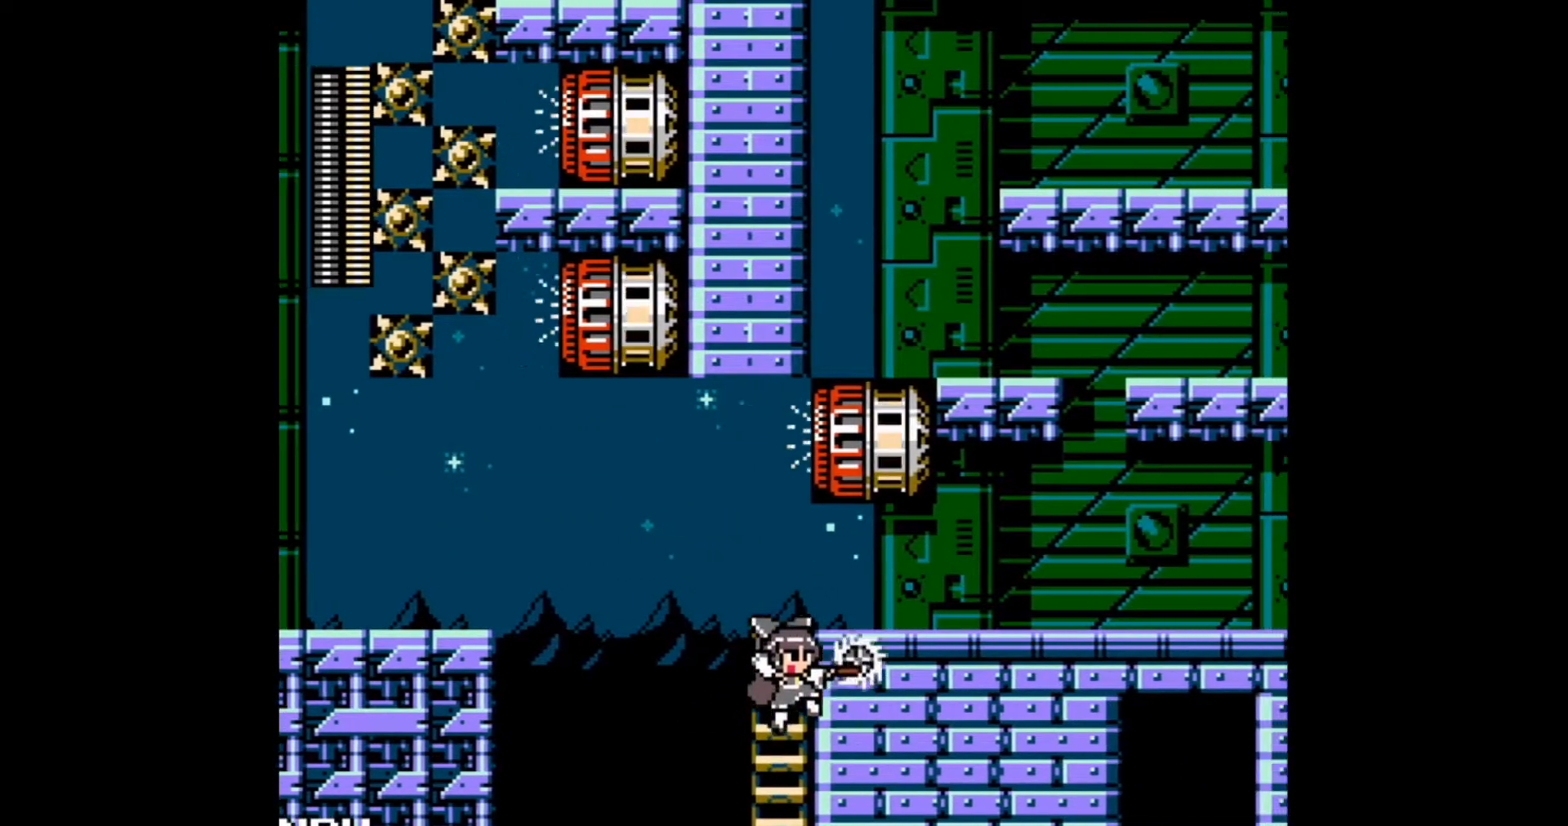
{"dt_ms": 500, "buttons": ["DPAD_RIGHT"], "events": [[283, "A", "up"]]}
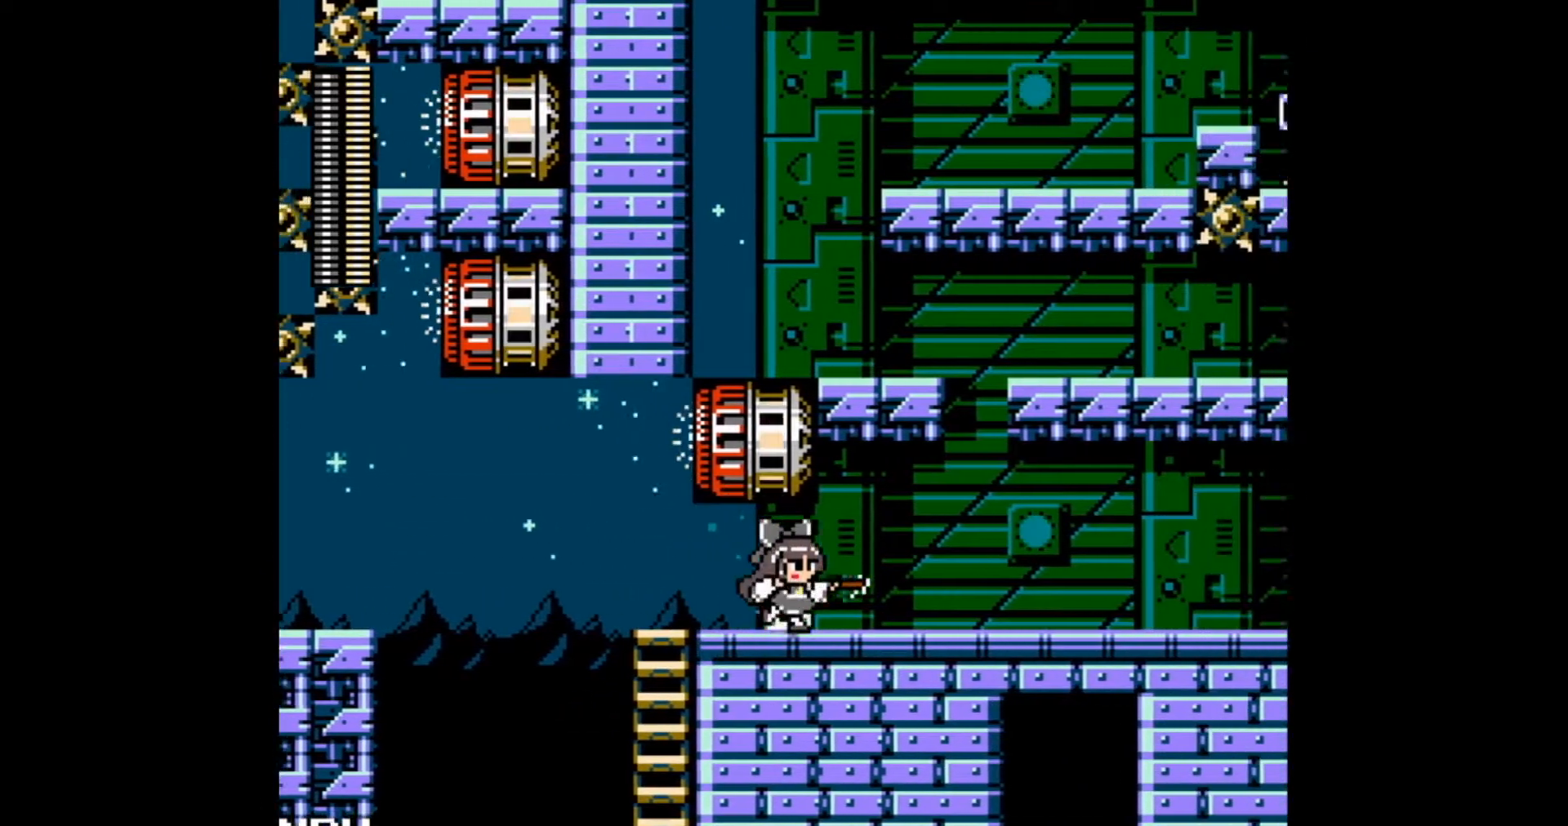
{"dt_ms": 500, "buttons": ["DPAD_RIGHT"], "events": []}
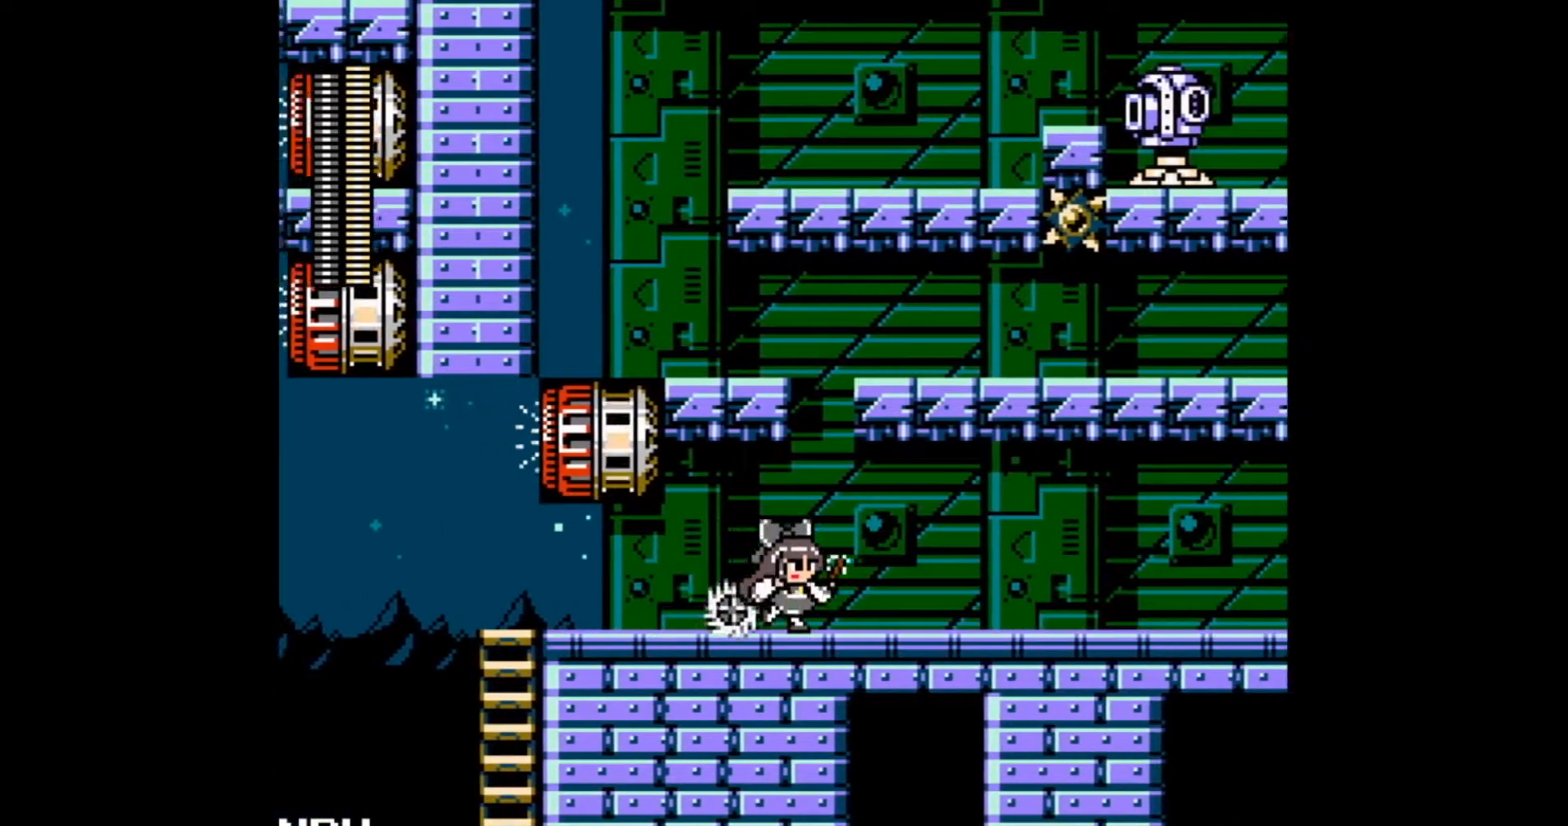
{"dt_ms": 500, "buttons": ["B", "C"], "events": [[83, "B", "down"], [200, "C", "down"], [217, "DPAD_RIGHT", "up"]]}
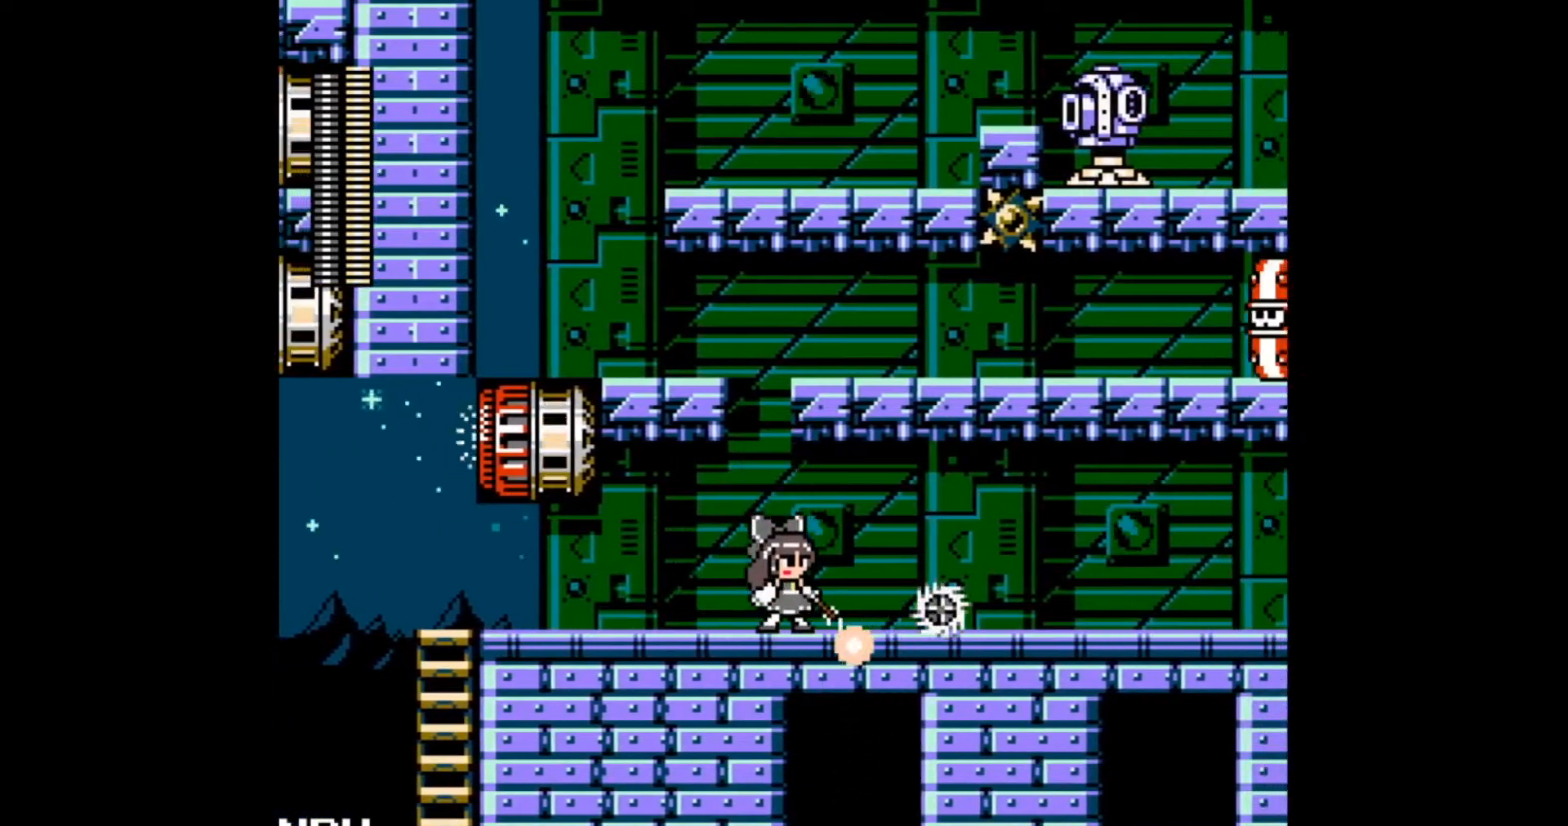
{"dt_ms": 500, "buttons": [], "events": [[17, "B", "up"], [50, "C", "up"], [50, "DPAD_LEFT", "down"], [217, "DPAD_LEFT", "up"]]}
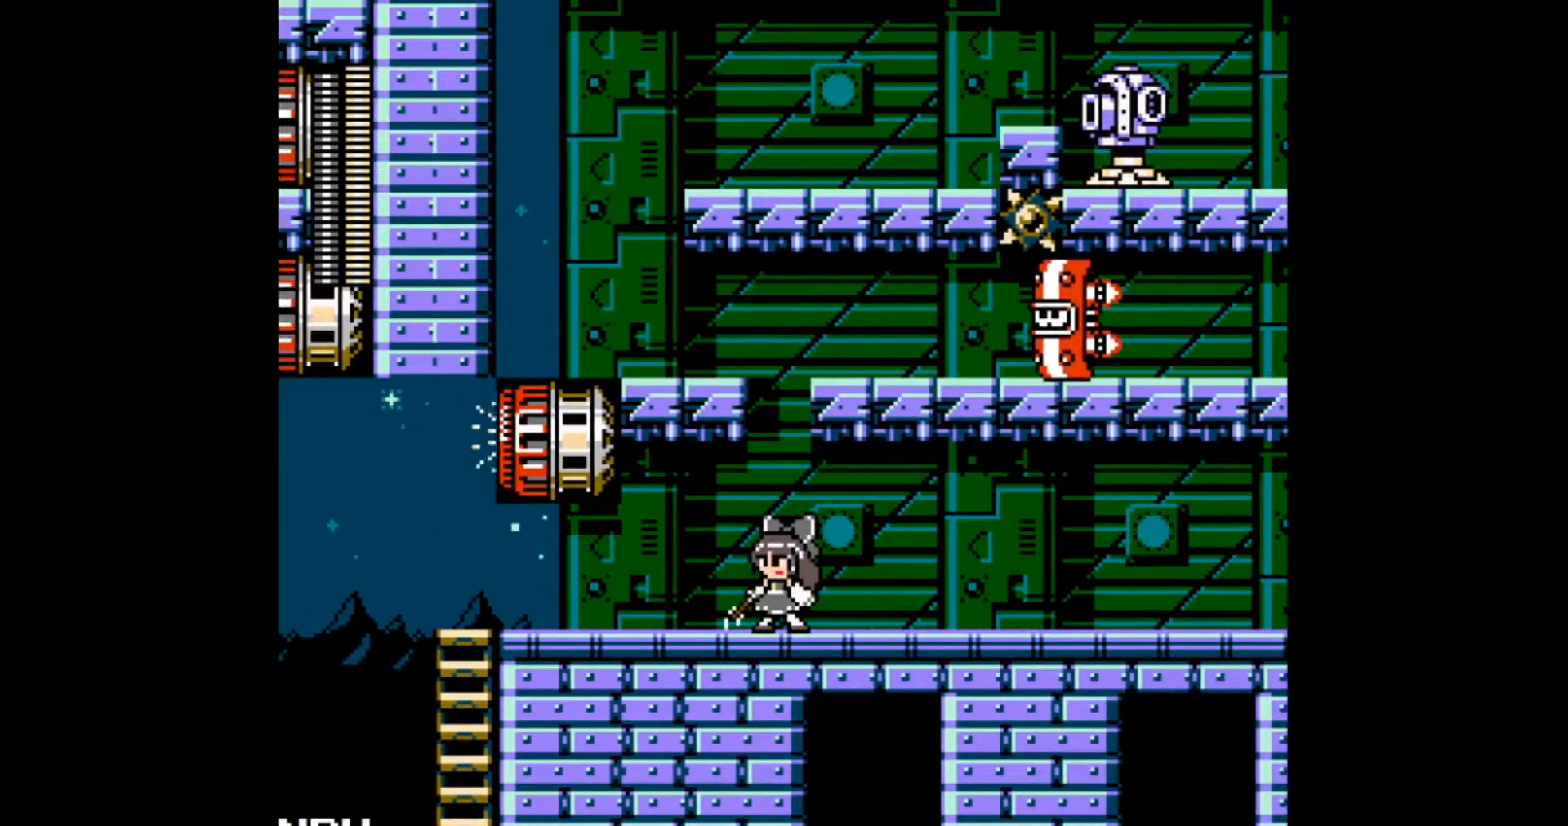
{"dt_ms": 500, "buttons": ["C"]}
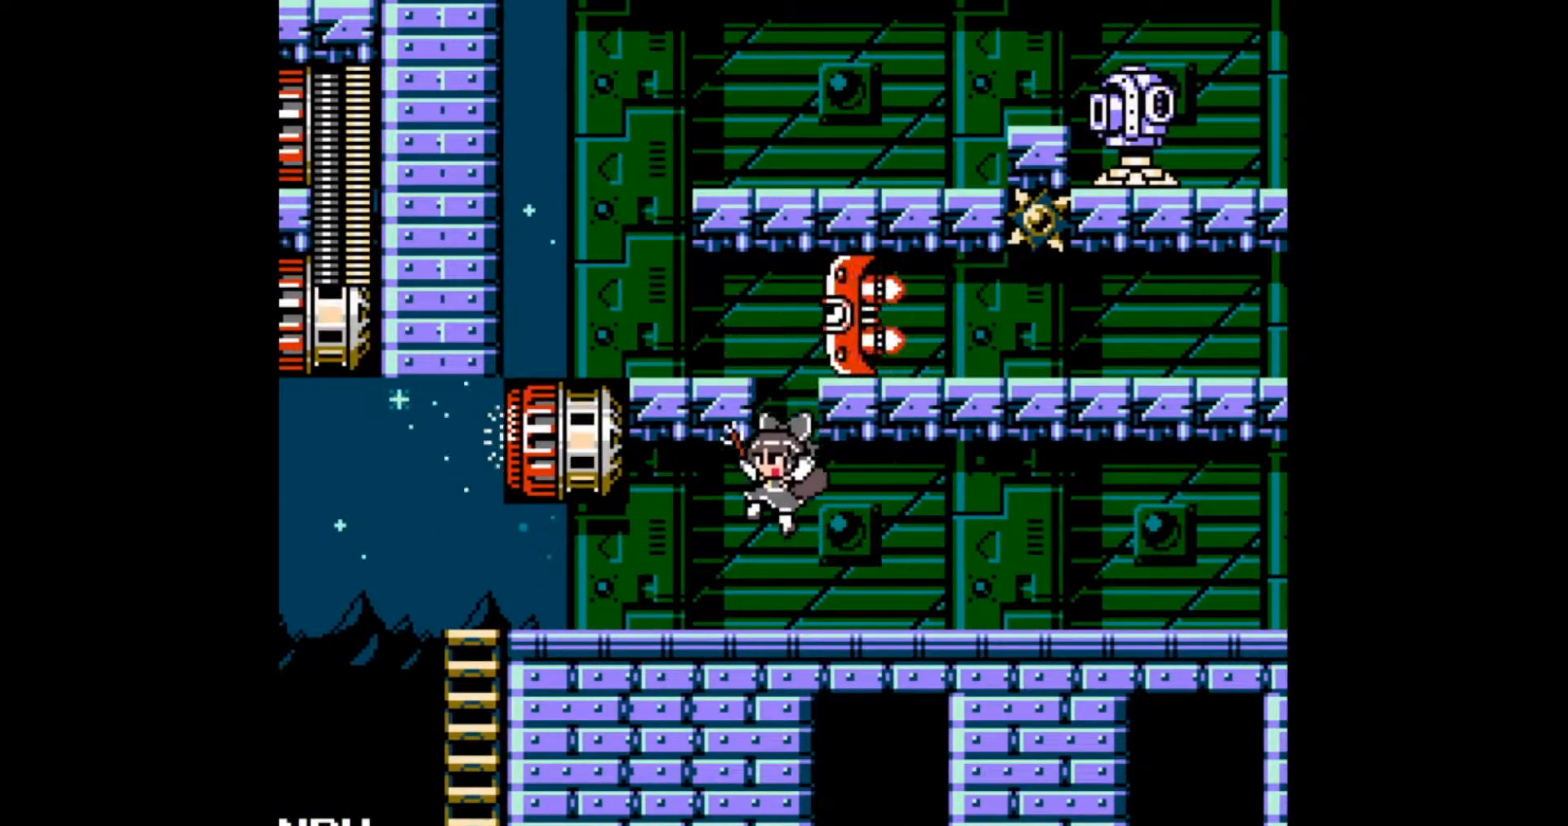
{"dt_ms": 500, "buttons": ["A", "B", "DPAD_LEFT"], "events": [[200, "B", "down"], [250, "A", "down"], [367, "DPAD_LEFT", "down"], [450, "C", "up"]]}
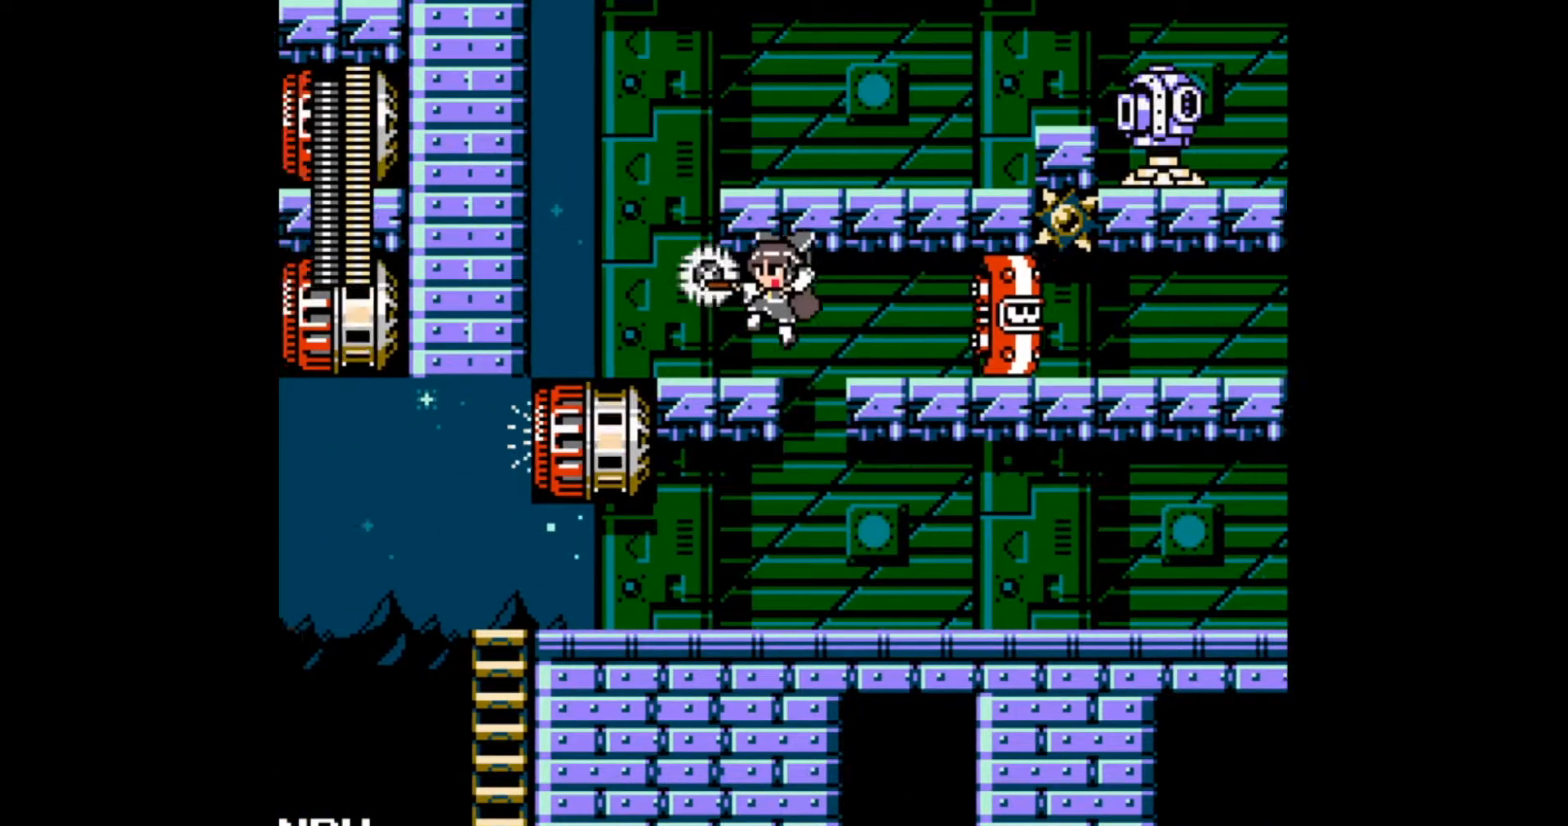
{"dt_ms": 500, "buttons": ["B", "DPAD_RIGHT"], "events": [[150, "A", "up"], [167, "B", "up"], [383, "B", "down"], [417, "DPAD_LEFT", "up"], [500, "DPAD_RIGHT", "down"]]}
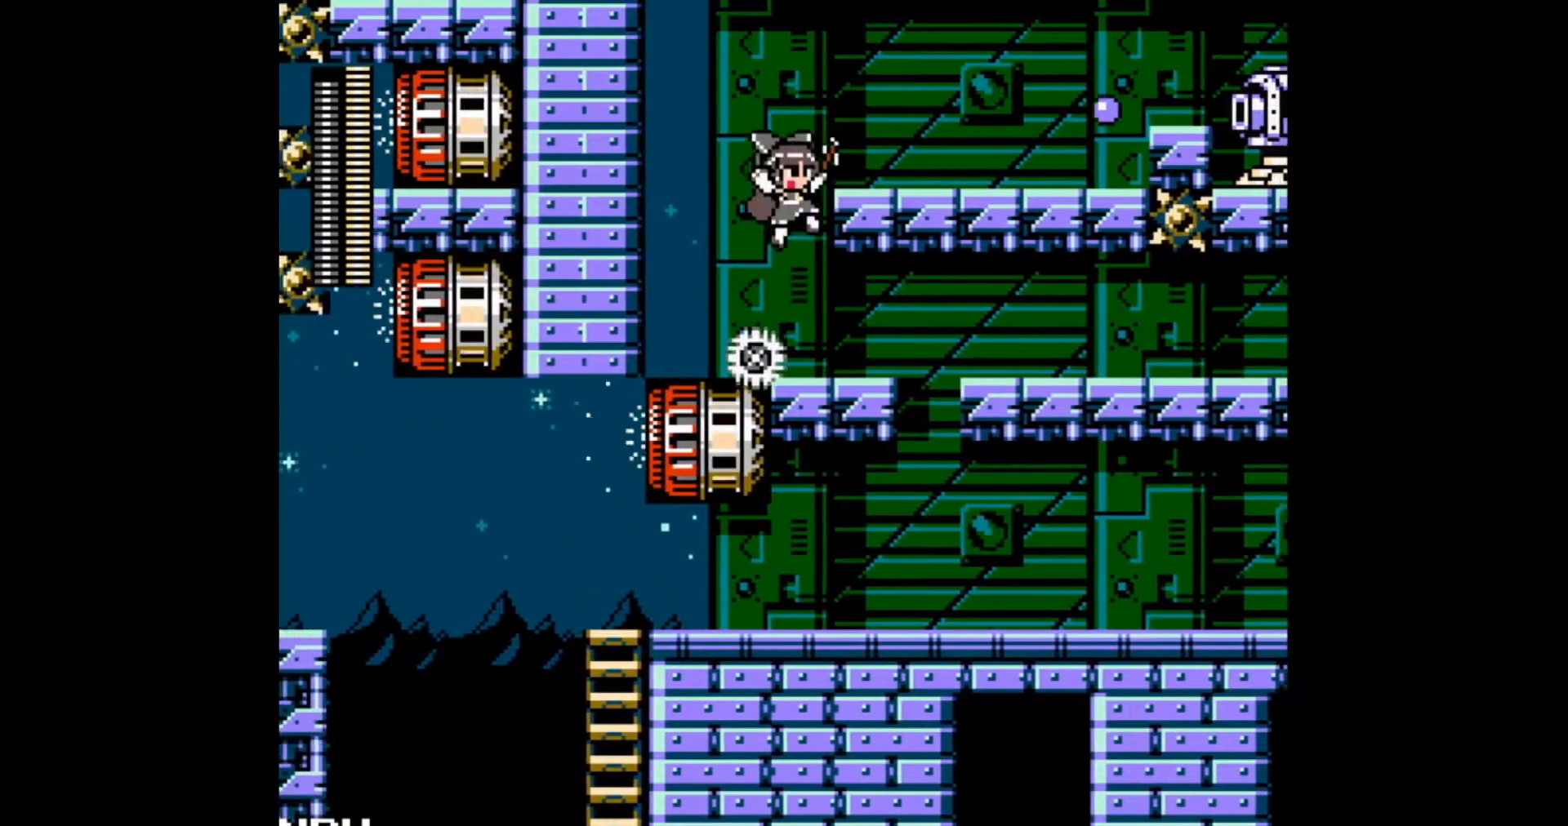
{"dt_ms": 1000, "buttons": ["DPAD_RIGHT"]}
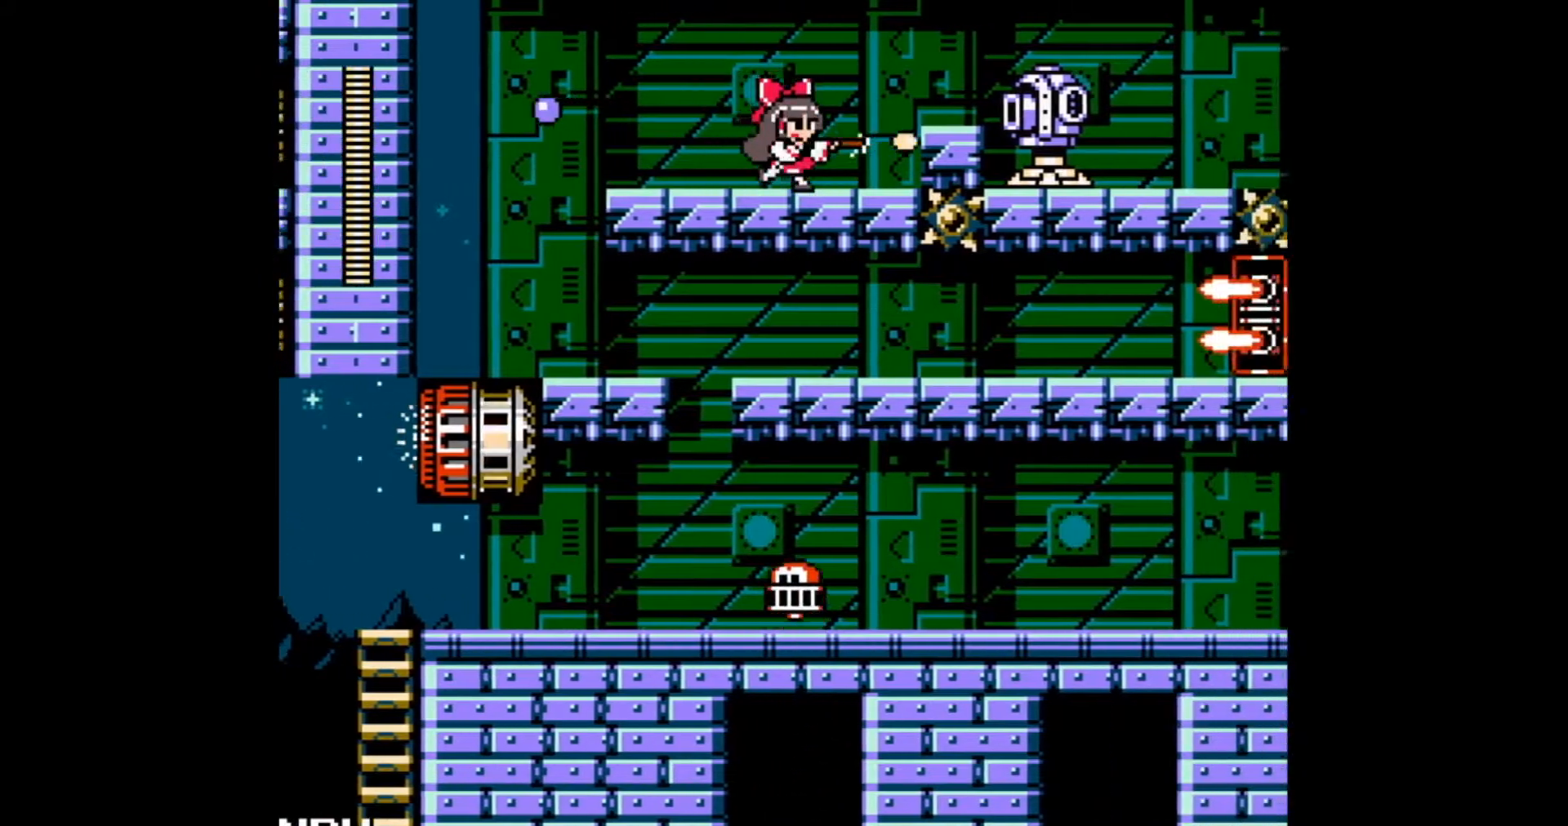
{"dt_ms": 500, "buttons": ["B", "DPAD_RIGHT"], "events": [[67, "A", "down"], [133, "A", "up"], [200, "A", "down"], [250, "A", "up"], [317, "A", "down"], [367, "A", "up"], [433, "B", "down"]]}
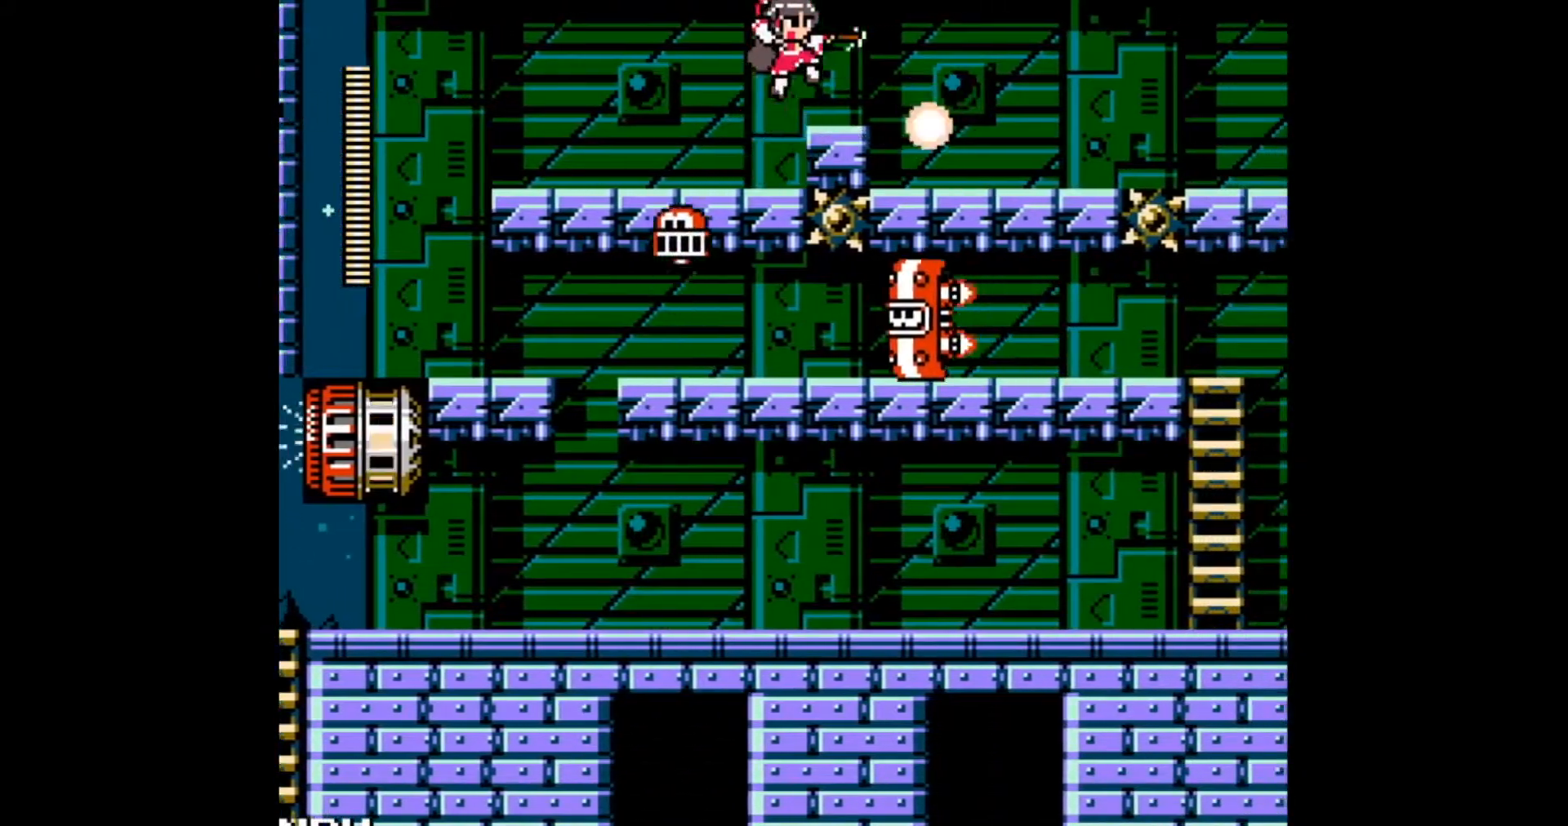
{"dt_ms": 500, "buttons": ["DPAD_RIGHT"], "events": [[350, "B", "up"]]}
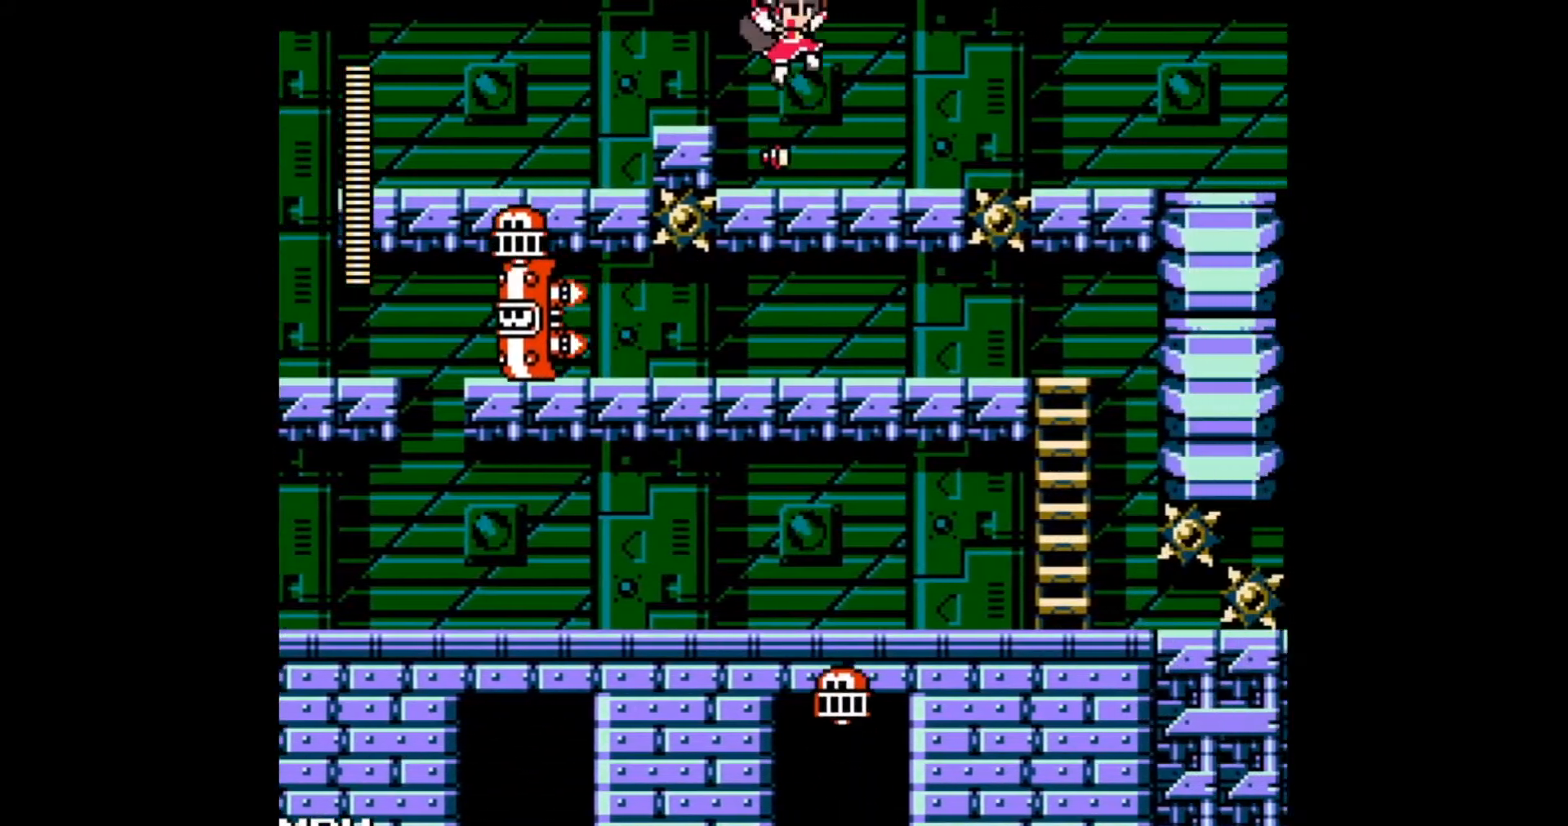
{"dt_ms": 500, "buttons": ["B", "DPAD_RIGHT"], "events": [[33, "DPAD_DOWN", "down"], [183, "B", "down"], [267, "DPAD_DOWN", "up"], [283, "B", "up"], [350, "B", "down"]]}
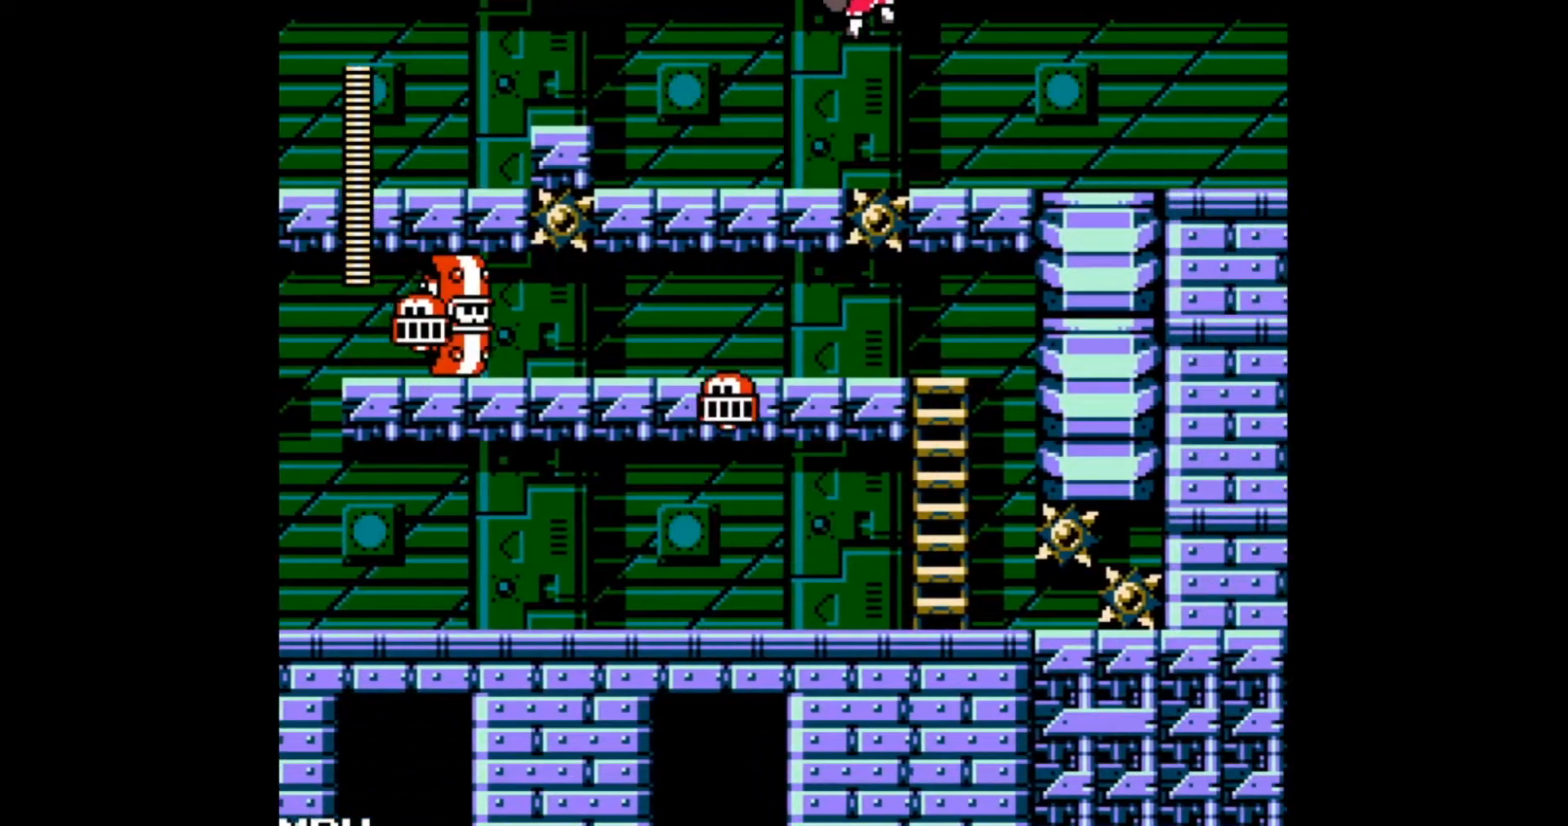
{"dt_ms": 500, "buttons": ["B", "DPAD_DOWN", "DPAD_RIGHT"], "events": [[17, "B", "up"], [100, "DPAD_DOWN", "down"], [350, "B", "down"]]}
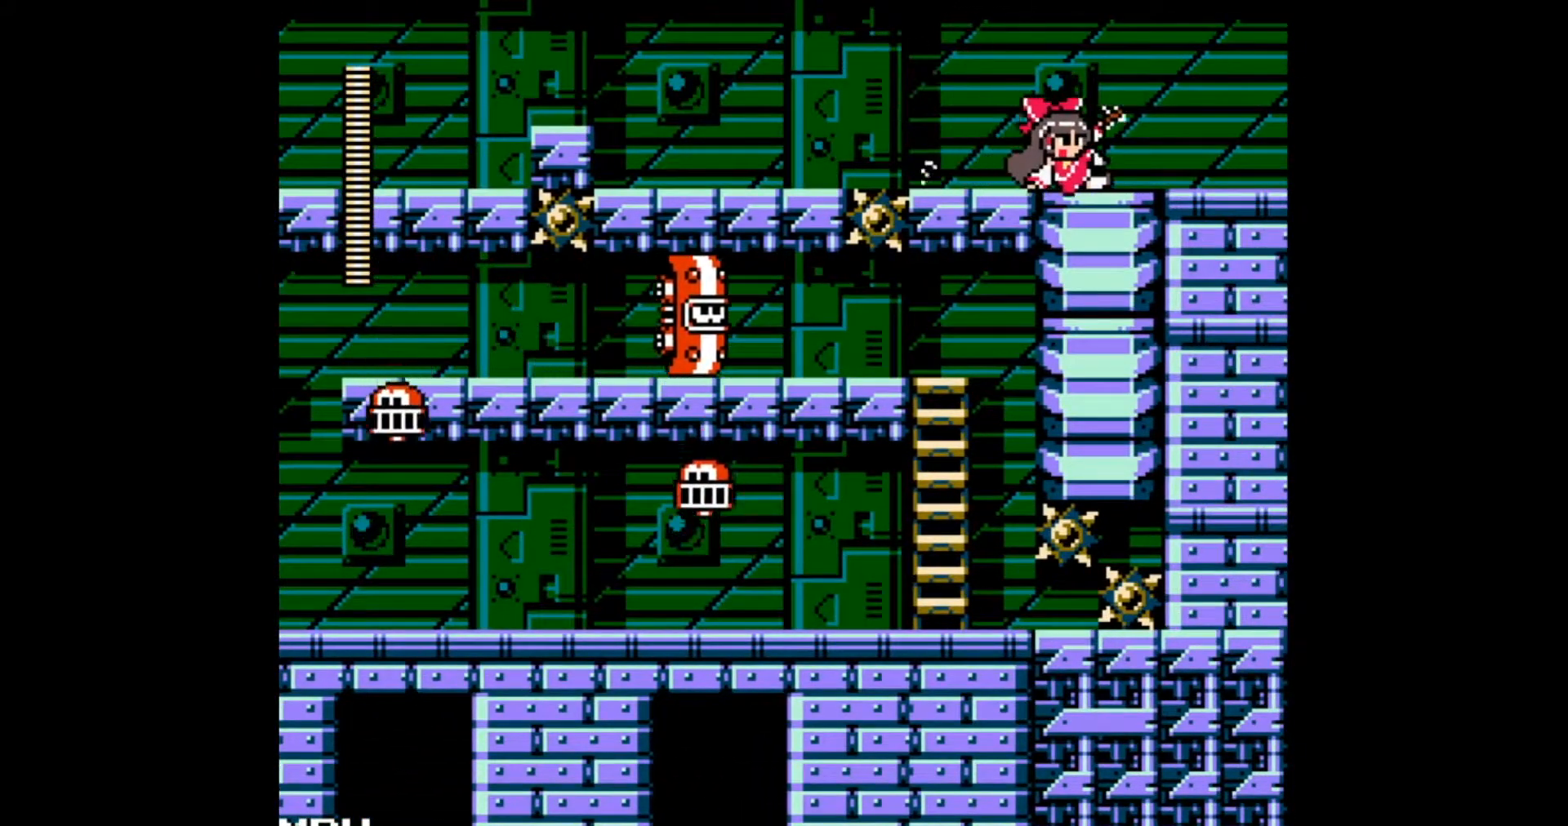
{"dt_ms": 500, "buttons": ["B", "DPAD_DOWN", "DPAD_RIGHT"], "events": [[33, "B", "up"], [350, "B", "down"]]}
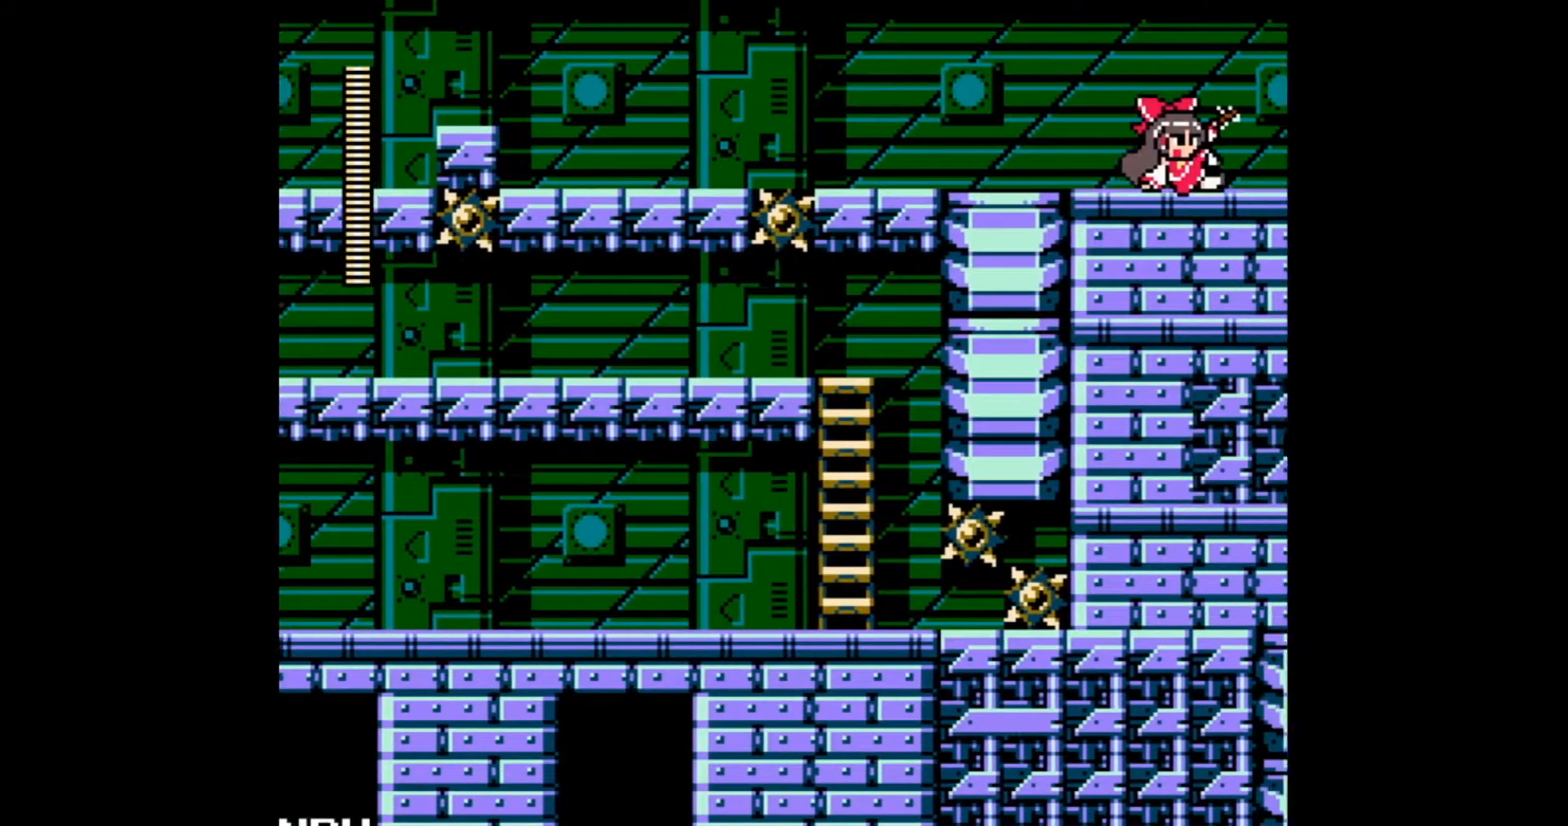
{"dt_ms": 500, "buttons": ["DPAD_RIGHT"], "events": [[67, "B", "up"], [133, "DPAD_DOWN", "up"], [233, "DPAD_RIGHT", "up"], [333, "DPAD_RIGHT", "down"]]}
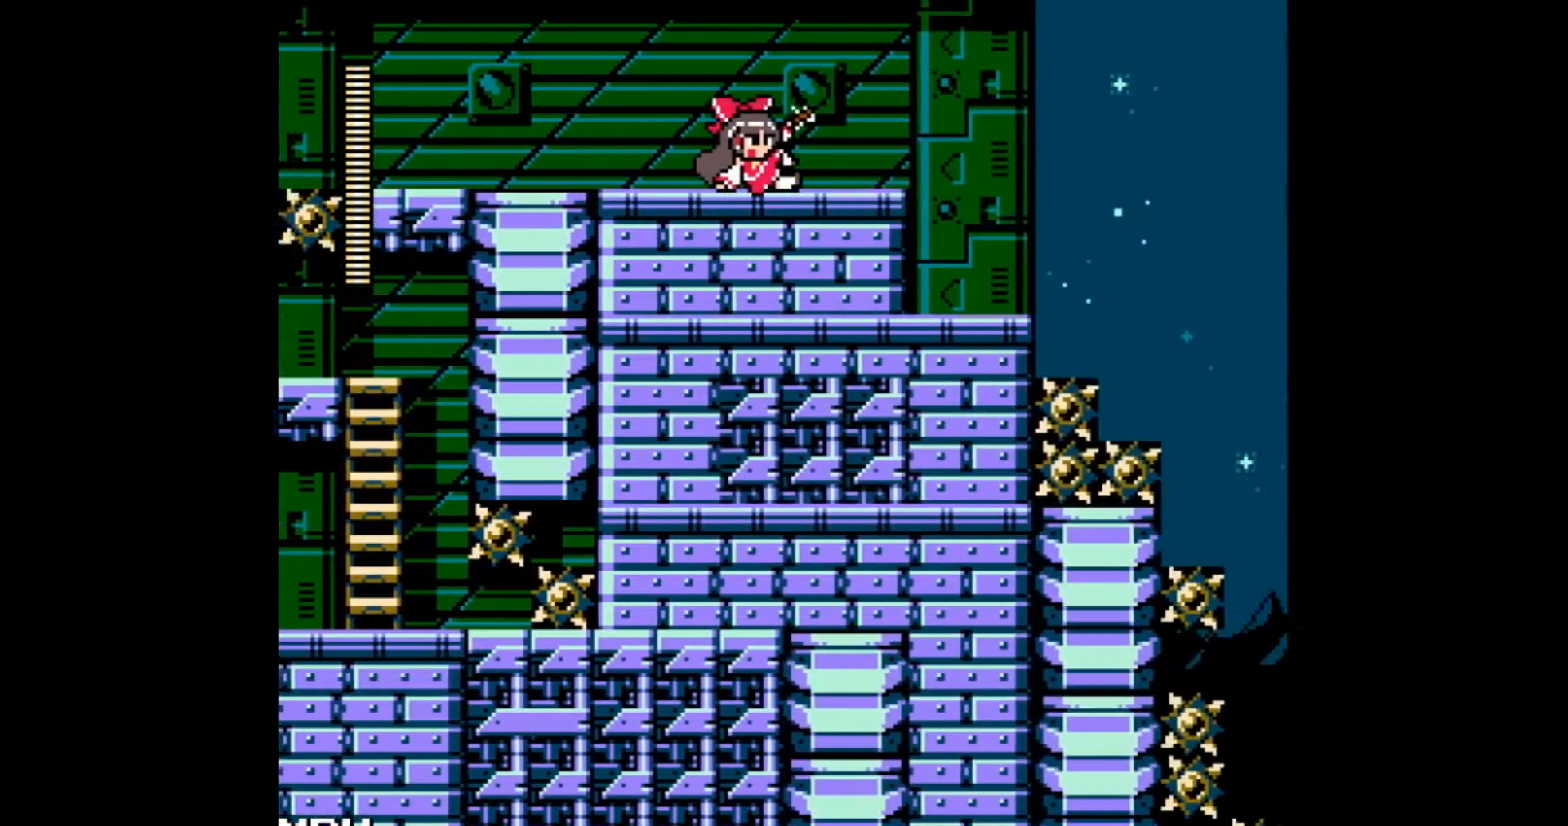
{"dt_ms": 500, "buttons": ["DPAD_DOWN", "DPAD_RIGHT"], "events": [[83, "DPAD_DOWN", "down"]]}
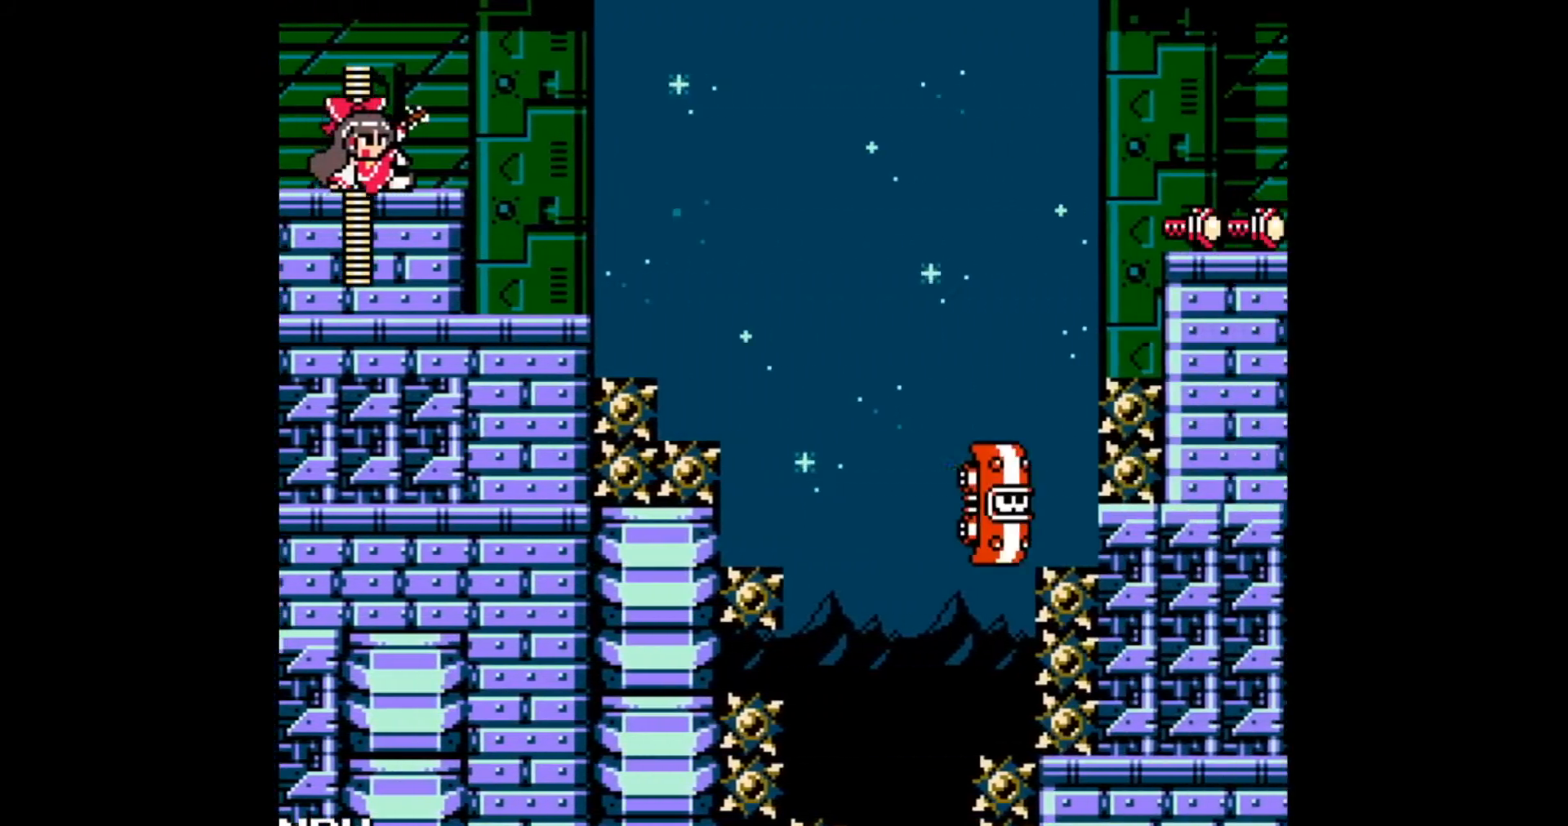
{"dt_ms": 500, "buttons": ["DPAD_RIGHT"], "events": [[100, "B", "down"], [267, "B", "up"], [483, "DPAD_DOWN", "up"]]}
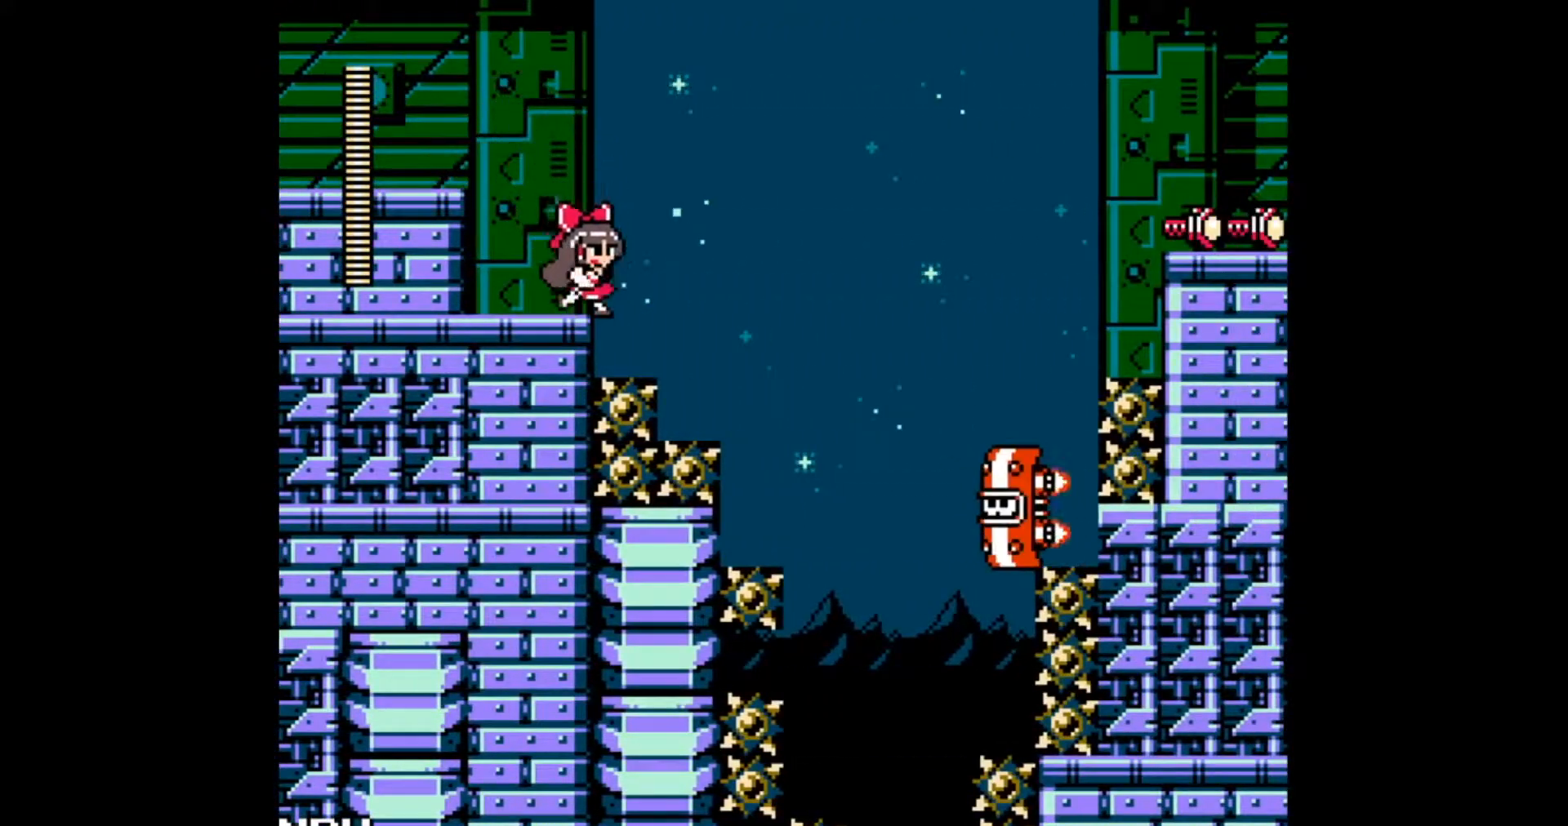
{"dt_ms": 500, "buttons": [], "events": [[17, "DPAD_RIGHT", "up"]]}
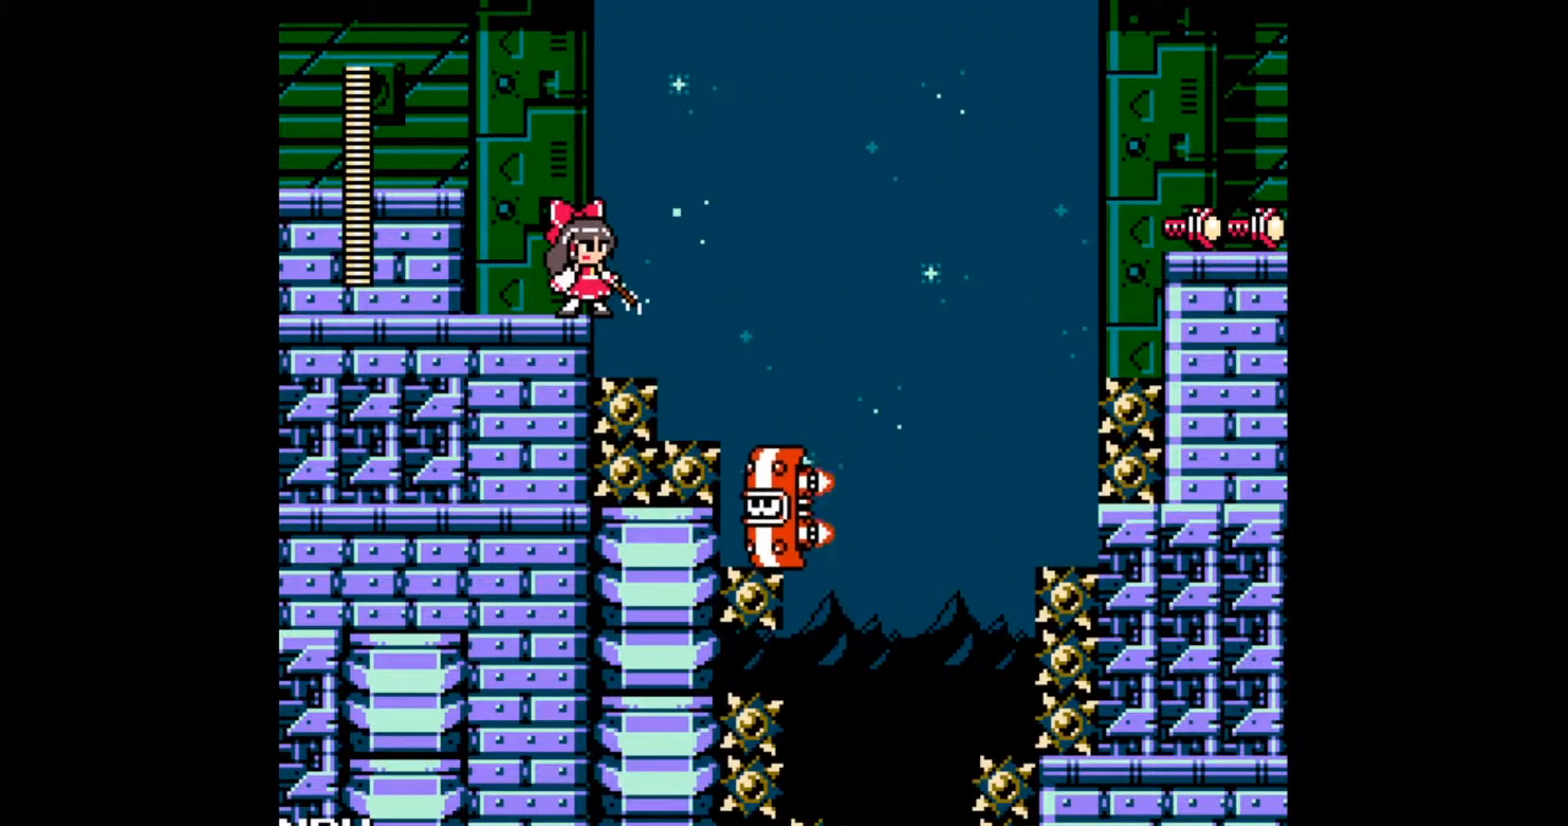
{"dt_ms": 500, "buttons": ["B", "DPAD_RIGHT"], "events": [[33, "DPAD_RIGHT", "down"], [133, "B", "down"]]}
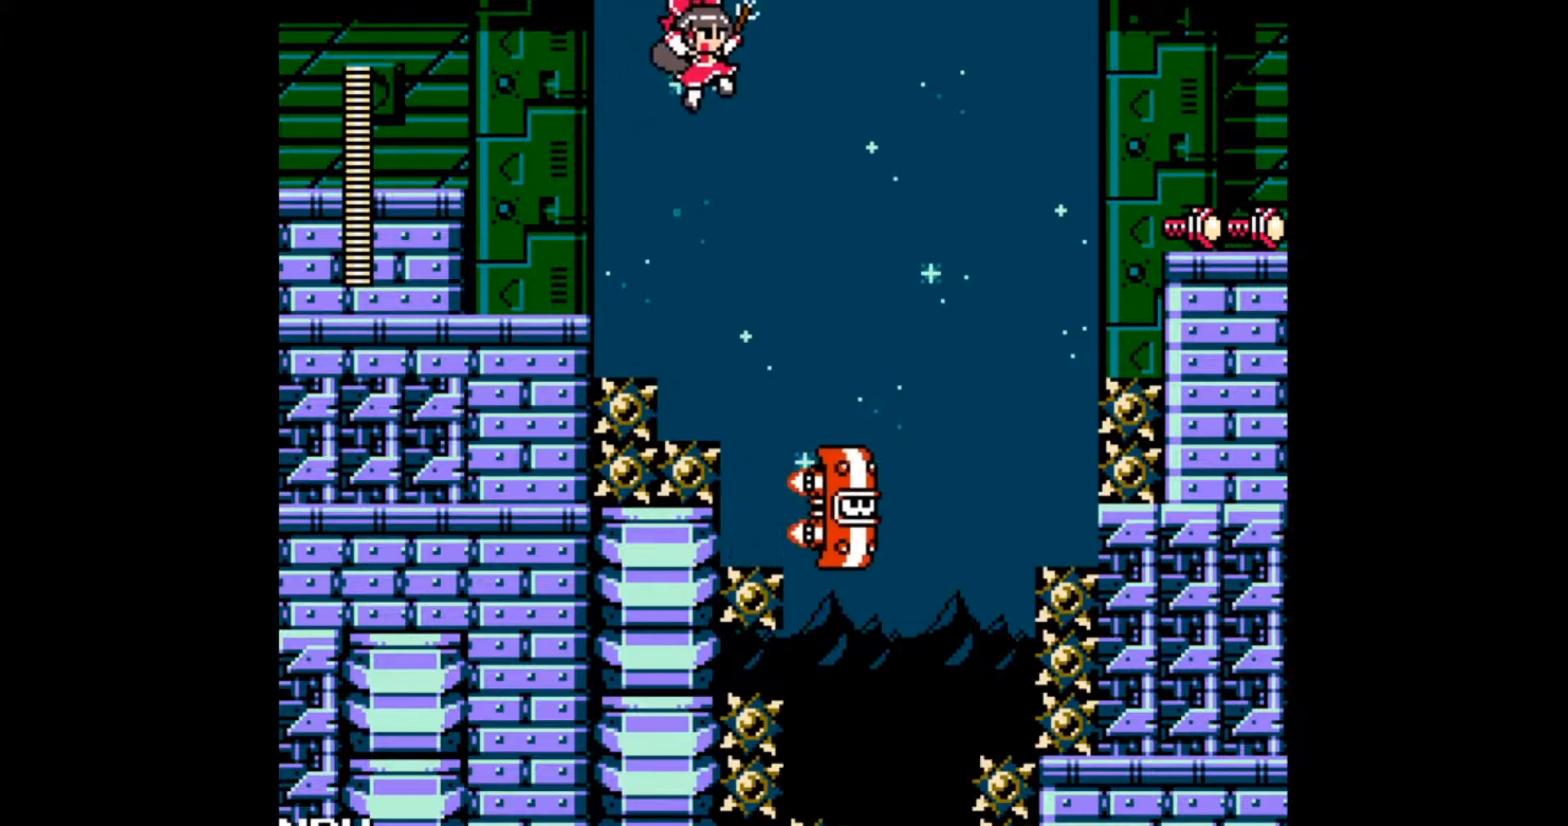
{"dt_ms": 500, "buttons": ["DPAD_RIGHT"], "events": [[467, "B", "up"]]}
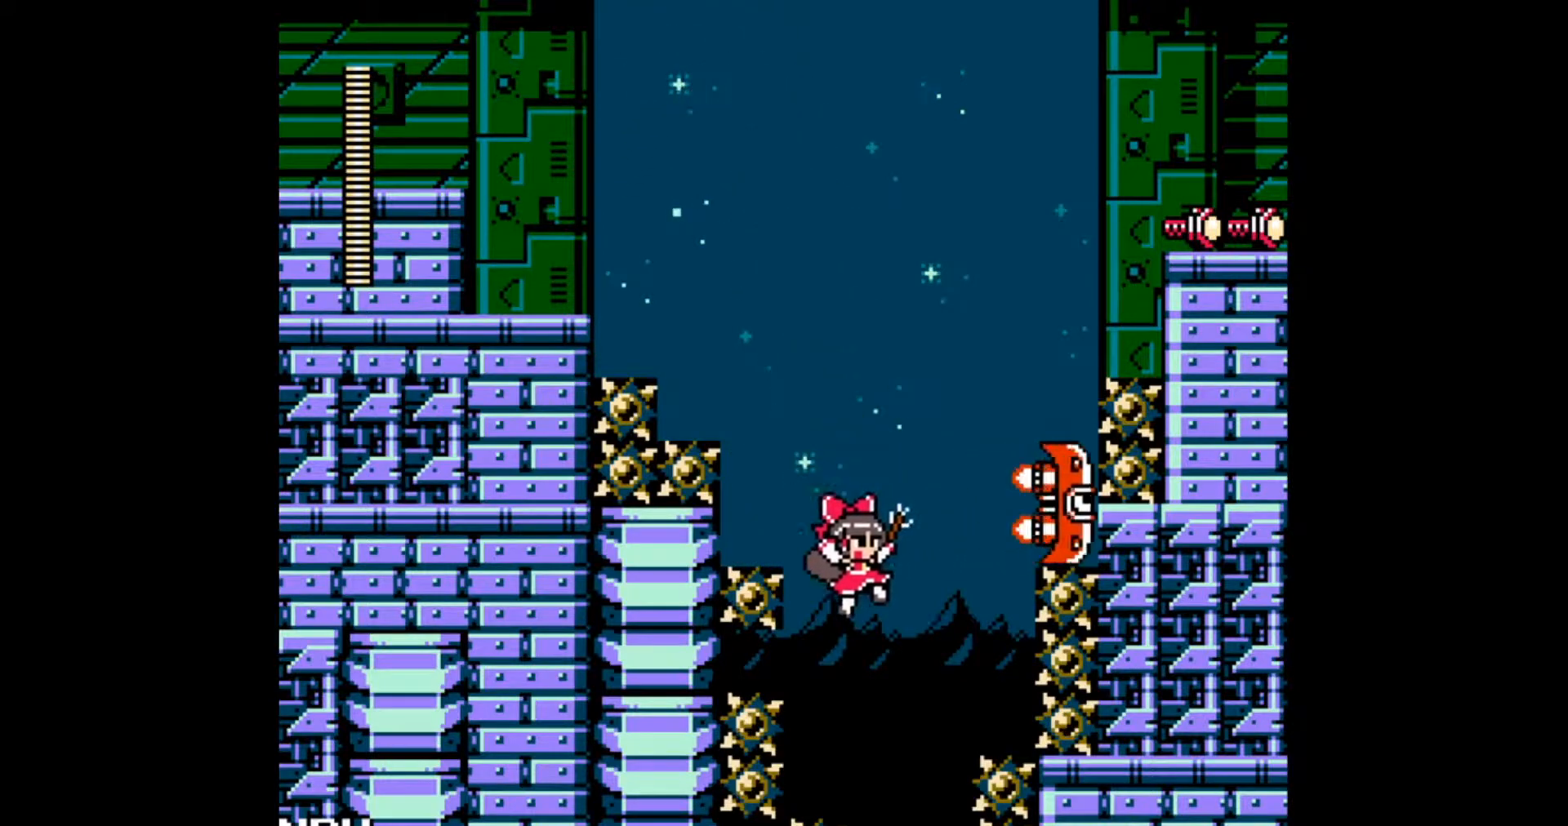
{"dt_ms": 500, "buttons": [], "events": [[250, "DPAD_RIGHT", "up"]]}
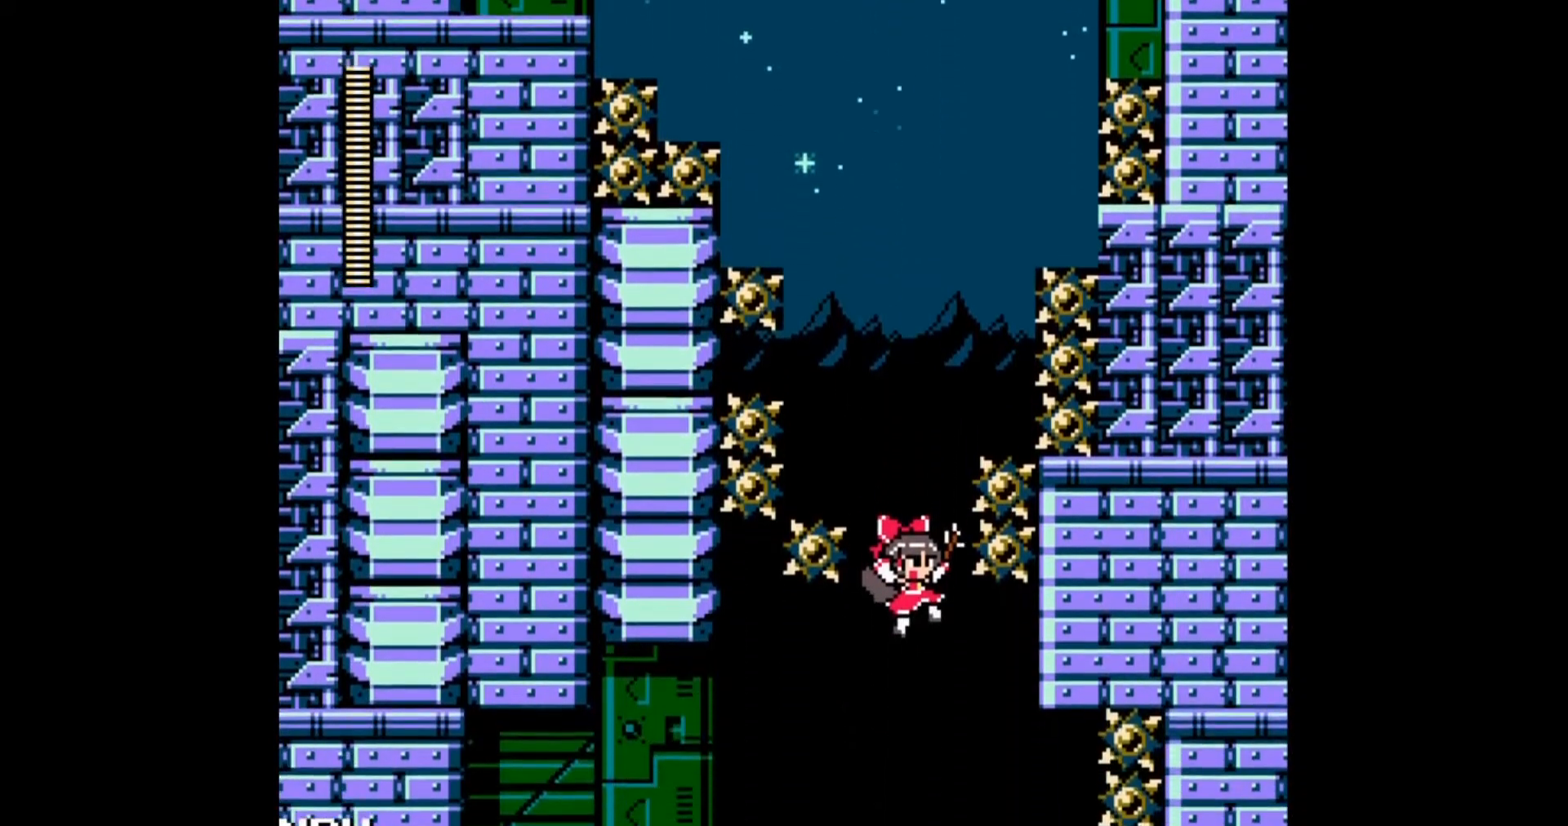
{"dt_ms": 500, "buttons": ["R1"], "events": [[300, "R1", "down"], [400, "R1", "up"], [467, "R1", "down"]]}
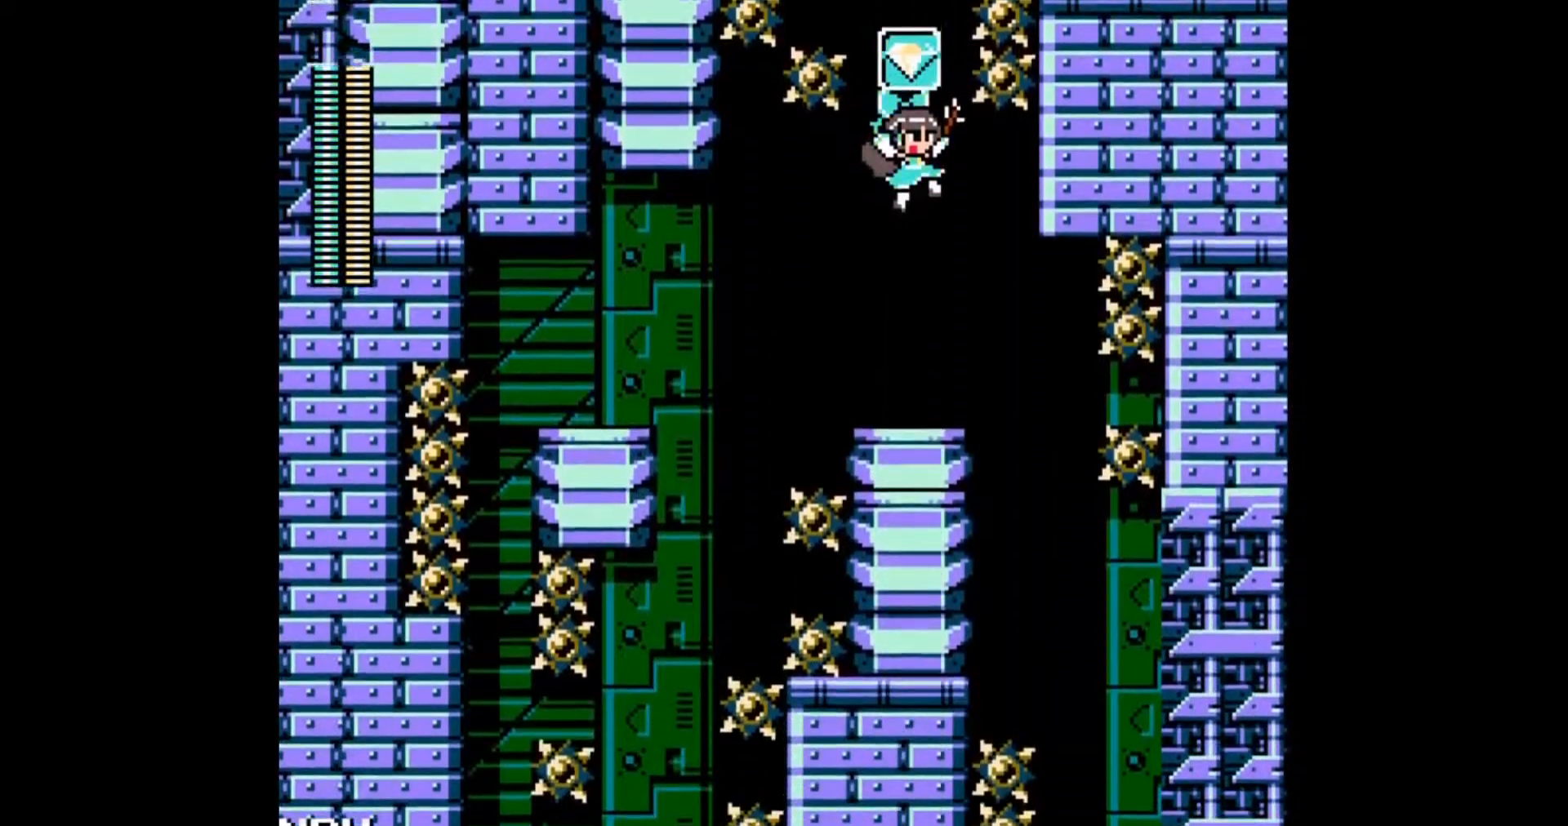
{"dt_ms": 500, "buttons": ["B", "DPAD_LEFT"], "events": [[33, "R1", "up"], [100, "R1", "down"], [167, "DPAD_LEFT", "down"], [183, "R1", "up"], [383, "B", "down"]]}
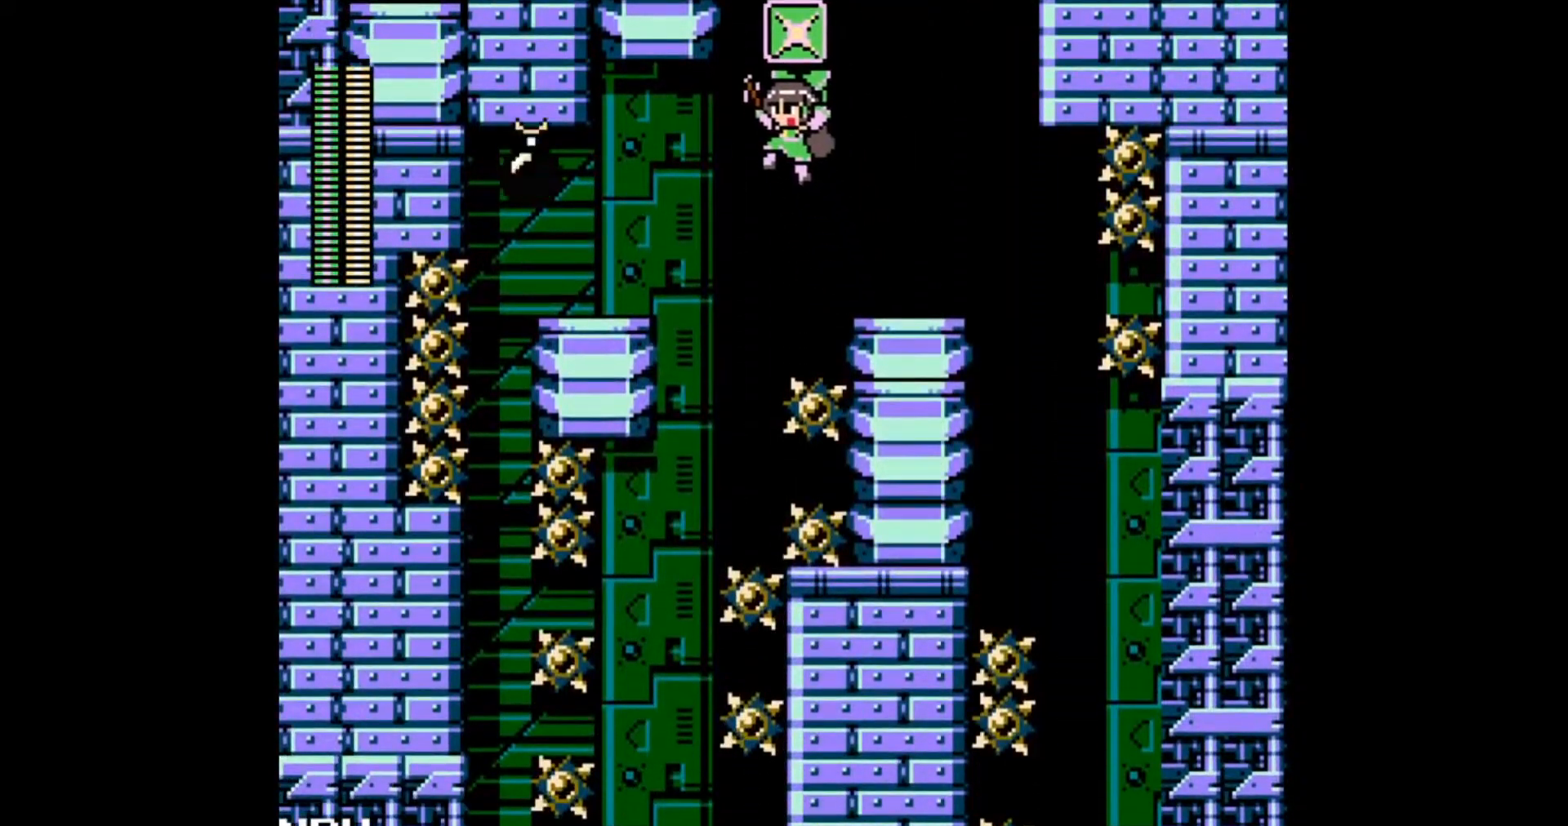
{"dt_ms": 500, "buttons": ["R1", "DPAD_LEFT"], "events": [[100, "B", "up"], [300, "R1", "down"], [383, "R1", "up"], [433, "R1", "down"], [450, "DPAD_UP", "down"], [483, "DPAD_UP", "up"]]}
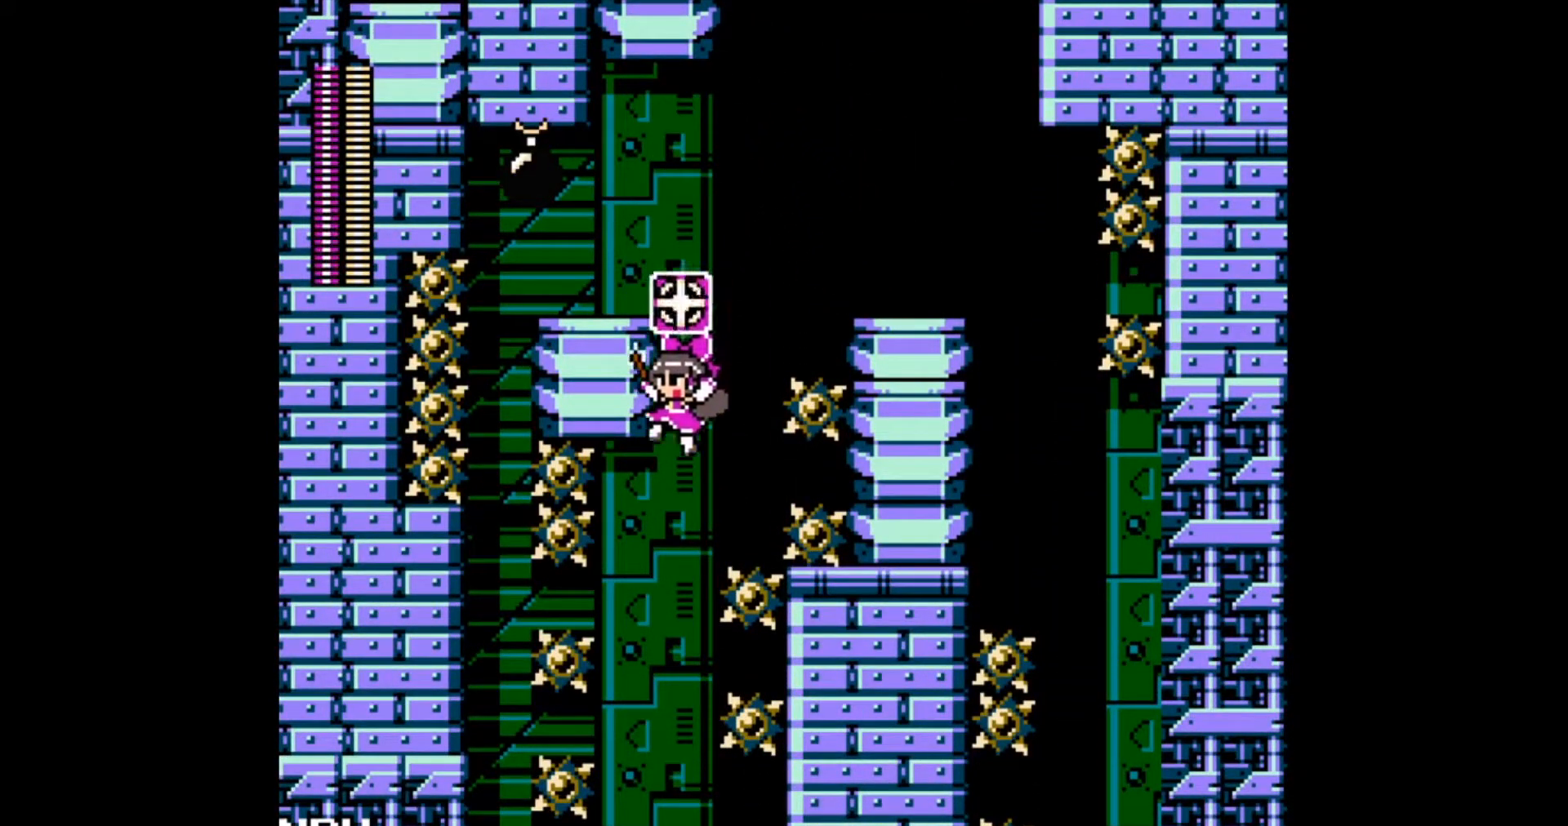
{"dt_ms": 500, "buttons": []}
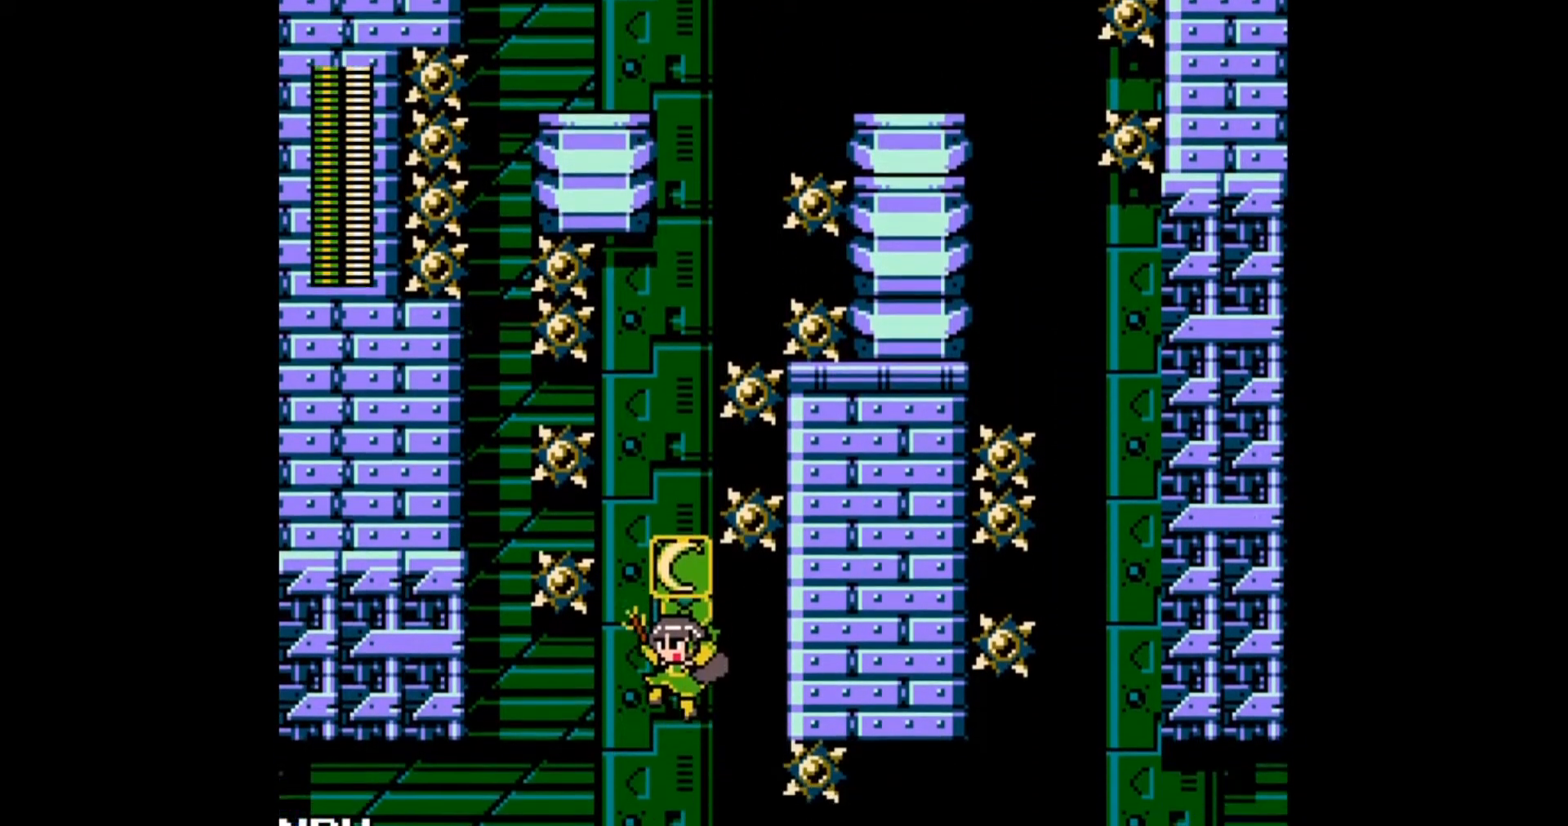
{"dt_ms": 500, "buttons": [], "events": [[100, "L1", "down"], [217, "L1", "up"]]}
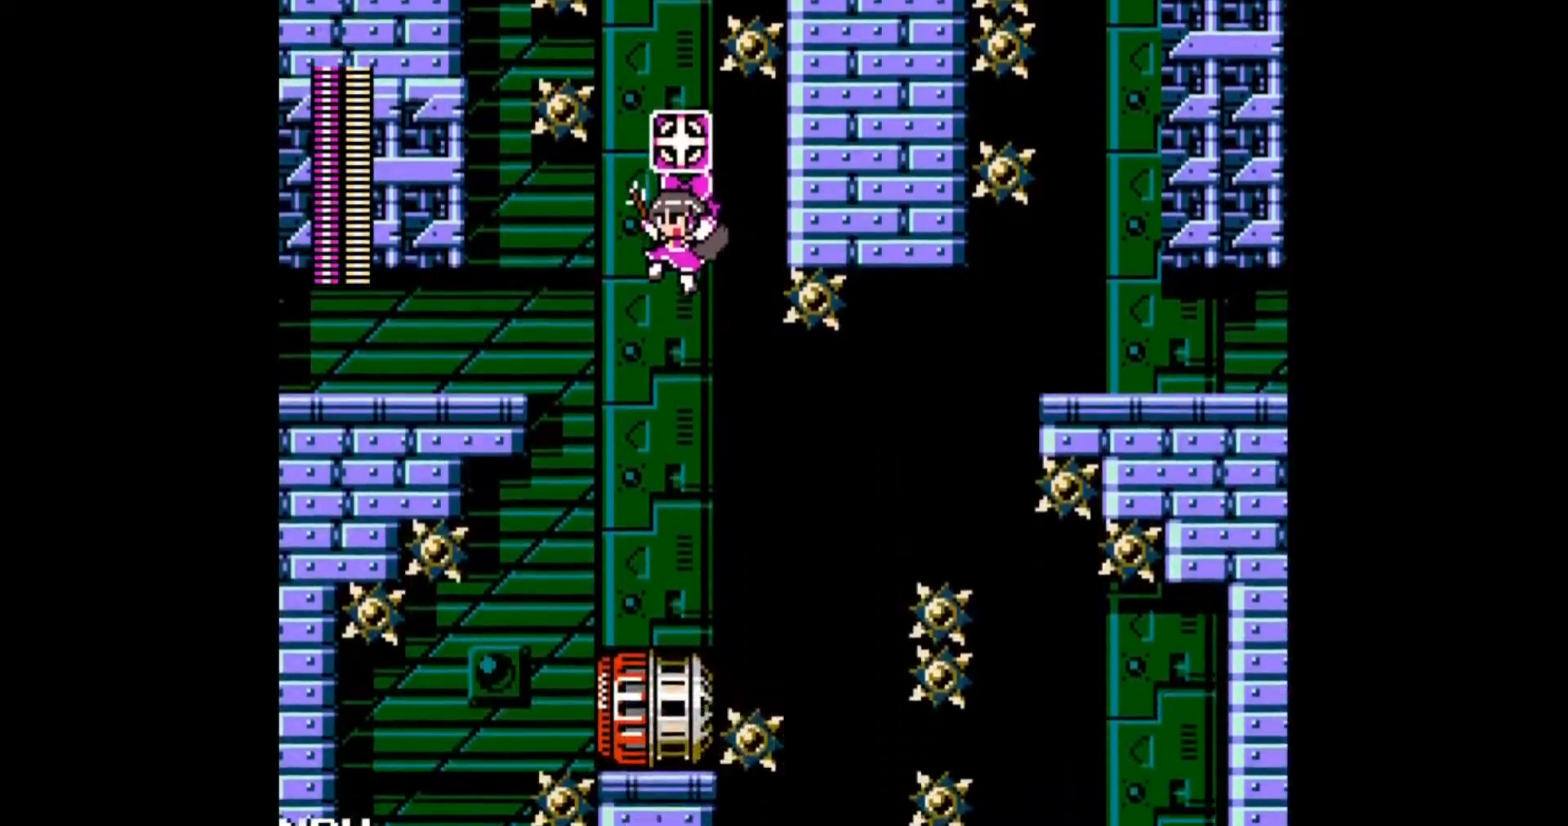
{"dt_ms": 500, "buttons": ["DPAD_RIGHT"], "events": [[500, "DPAD_RIGHT", "down"]]}
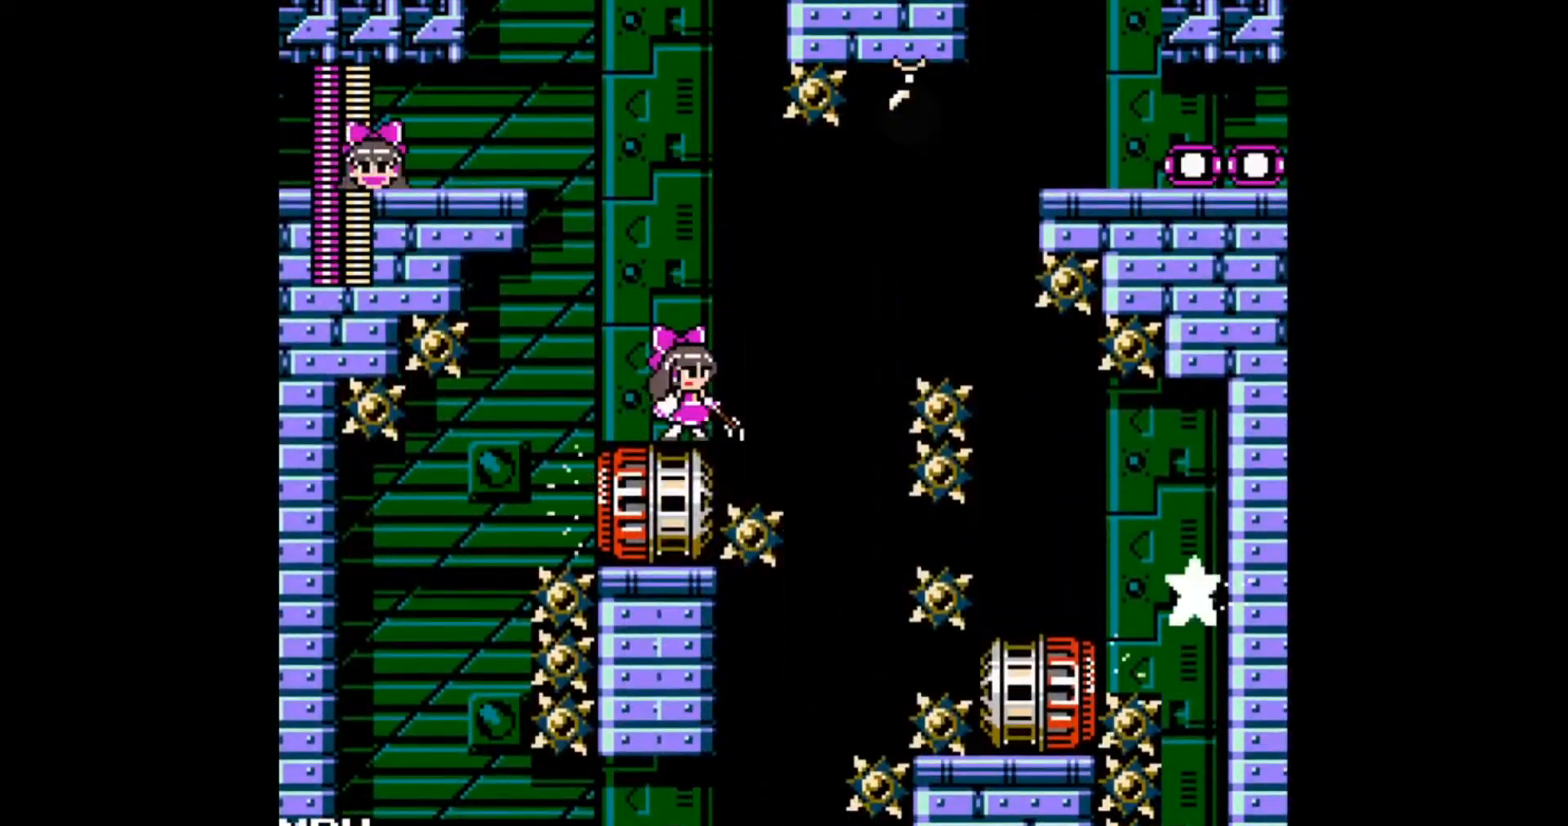
{"dt_ms": 500, "buttons": [], "events": [[33, "B", "down"], [183, "B", "up"], [483, "DPAD_RIGHT", "up"]]}
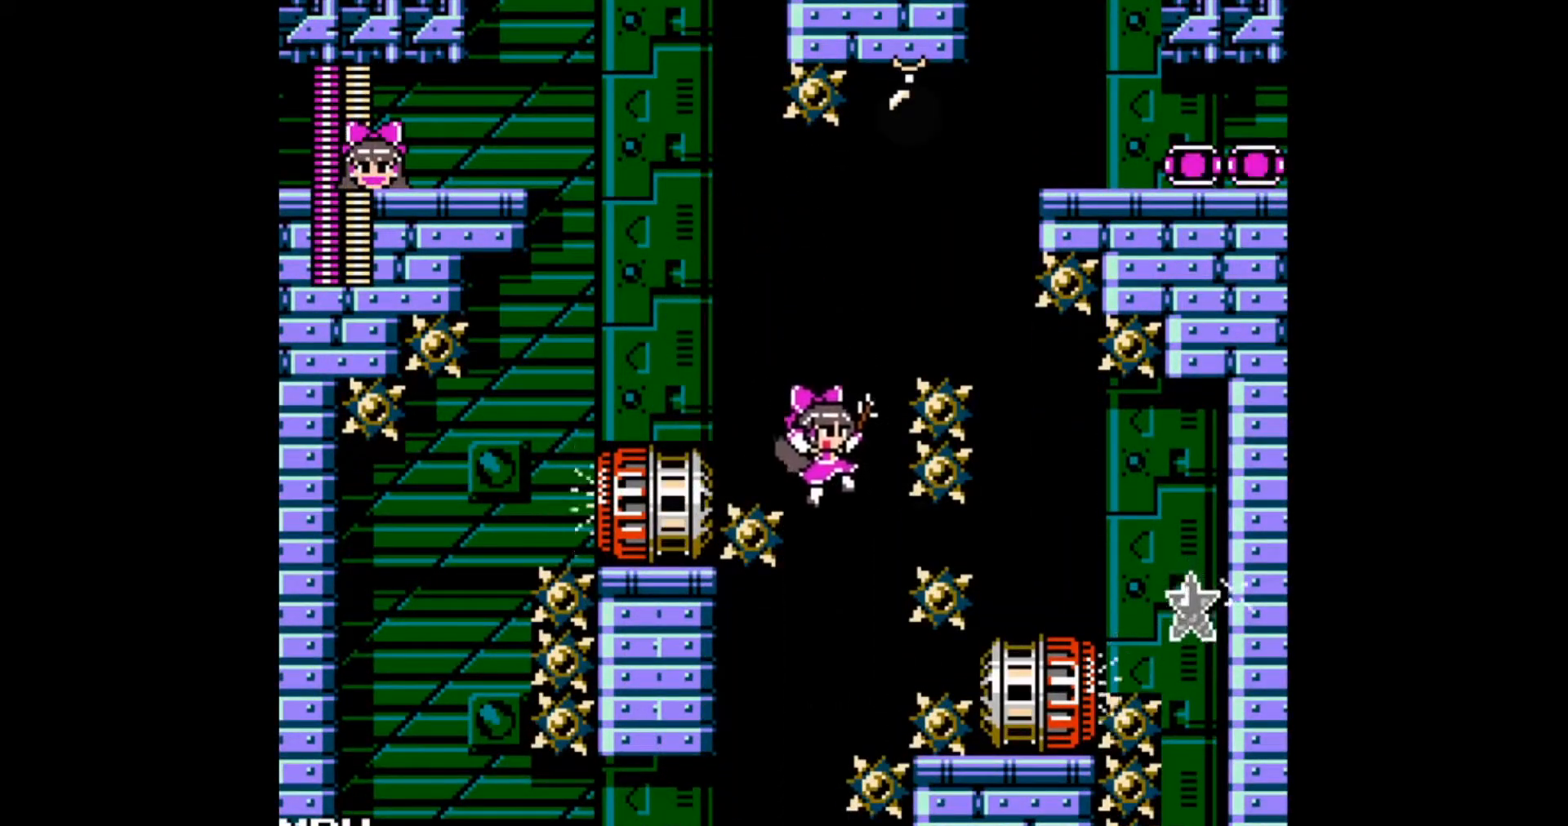
{"dt_ms": 500, "buttons": []}
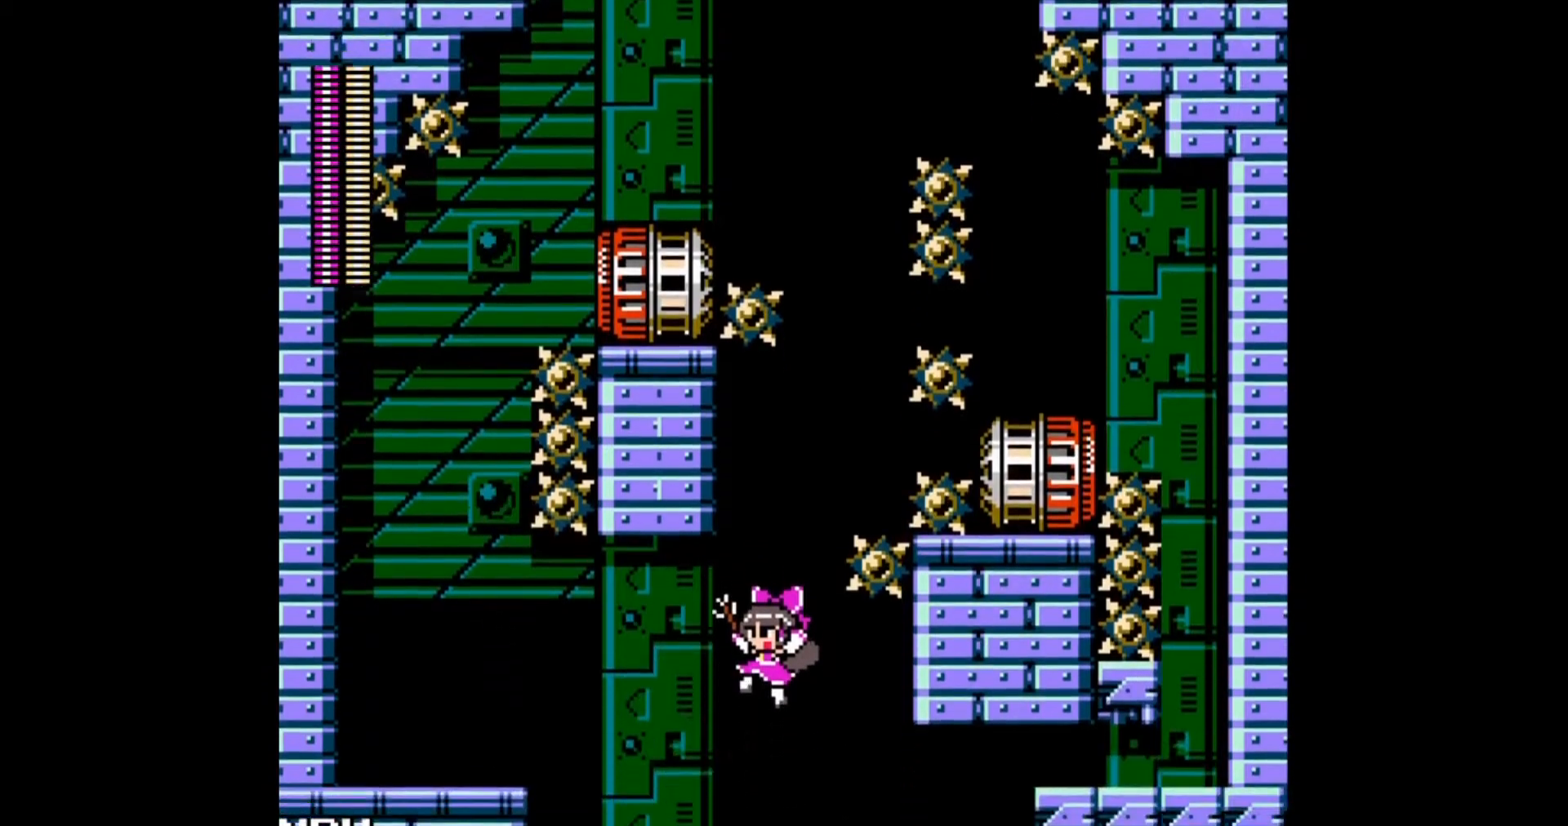
{"dt_ms": 500, "buttons": ["DPAD_DOWN", "DPAD_LEFT"], "events": [[317, "DPAD_LEFT", "down"], [467, "DPAD_DOWN", "down"]]}